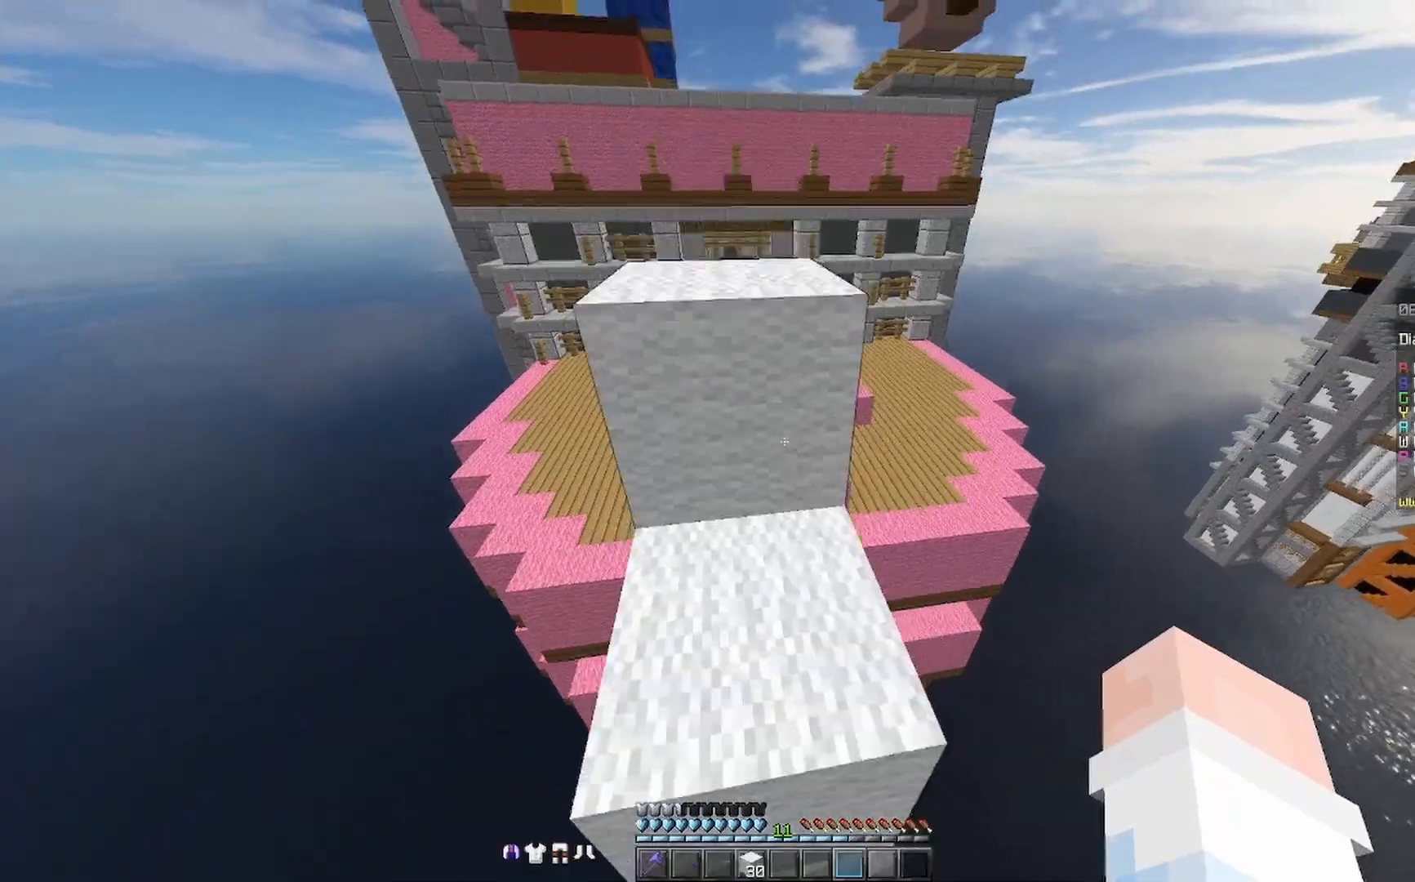
Gameplay with keyboard and mouse; each line is a JSON object with the keys and mouse buttons held at the frame after it. "events" lists presses ("down") and releases ("up") of "a", "d", "s", "space", "w", "mouse_left" and "mouse_right" between this image and that frame as [ms after this image, input, new state], when the widget could be followed in between. "mouse_left", "mouse_right" = the "left", "right" buttons of the "mouse" list. No other keys are recorded. Fast repeated clicks can show as one long hold. Mouse movement is not recorded.
{"keys": ["space", "w"], "mouse": ["right"], "events": [[167, "a", "down"], [333, "a", "up"], [333, "mouse_right", "down"]]}
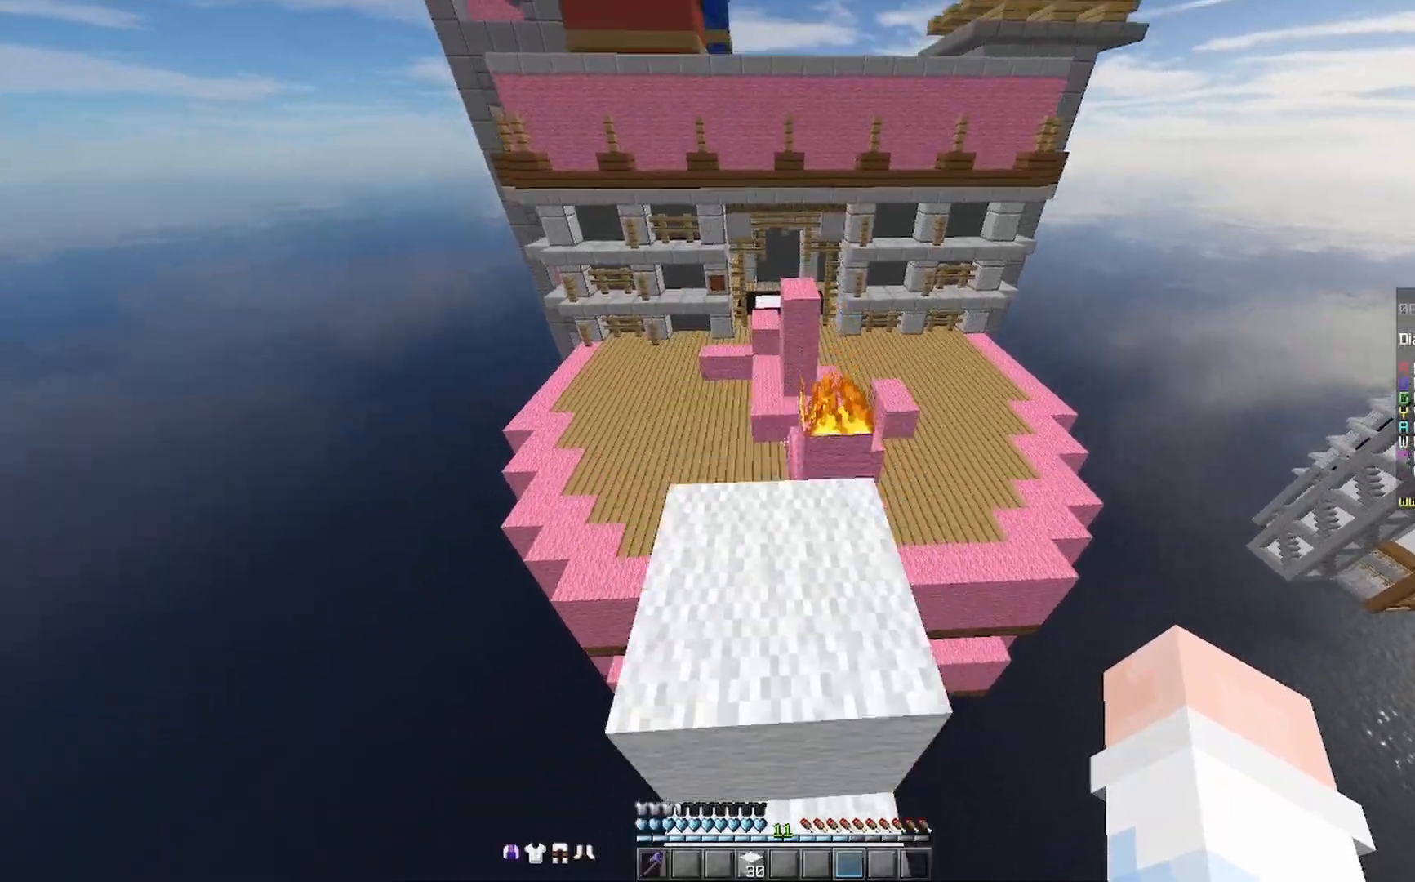
{"keys": ["w"], "mouse": [], "events": [[167, "mouse_right", "up"], [167, "space", "up"]]}
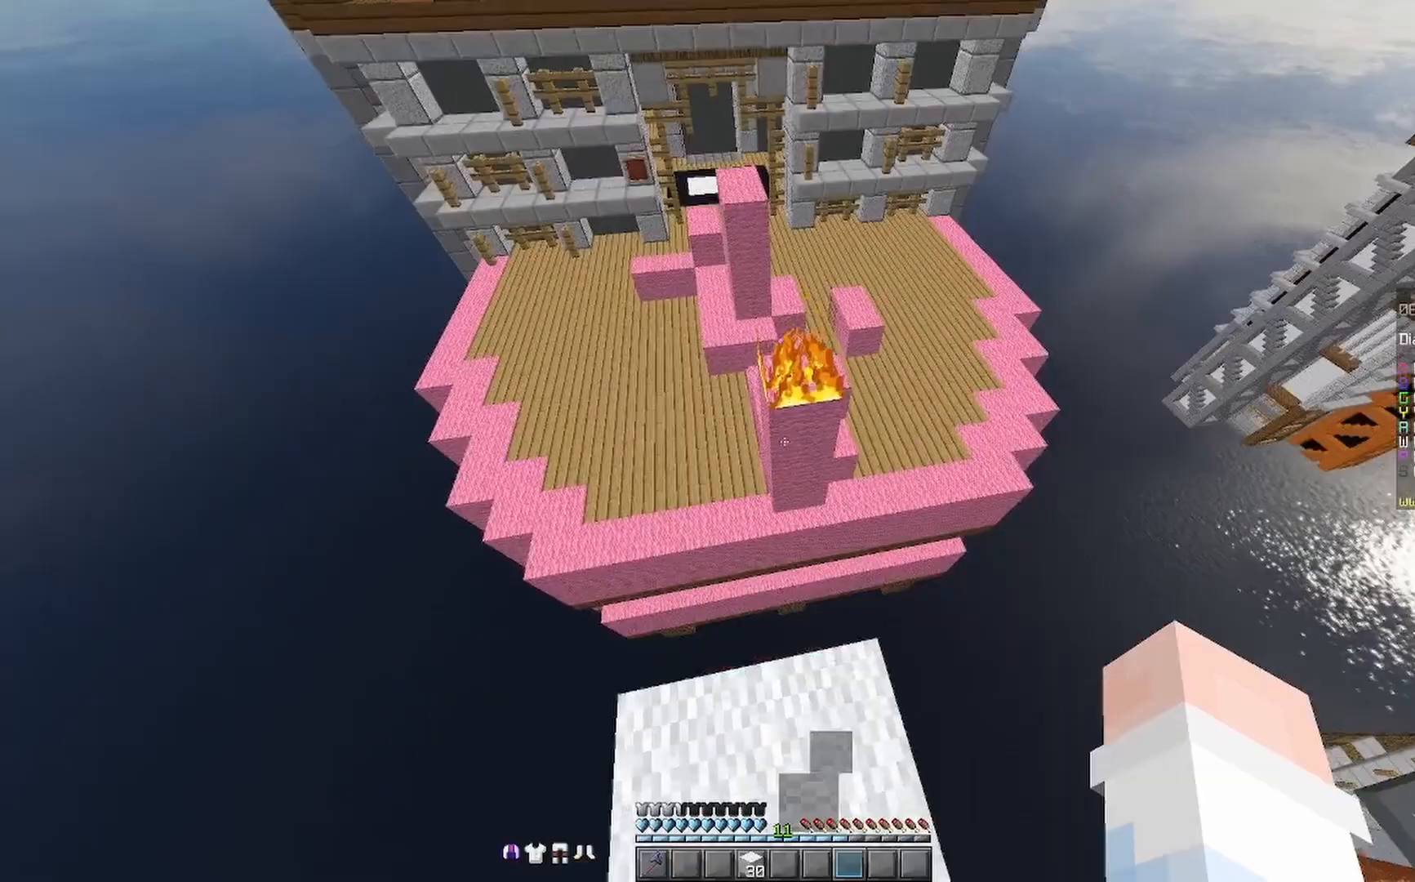
{"keys": ["w"], "mouse": [], "events": [[33, "space", "down"], [167, "space", "up"]]}
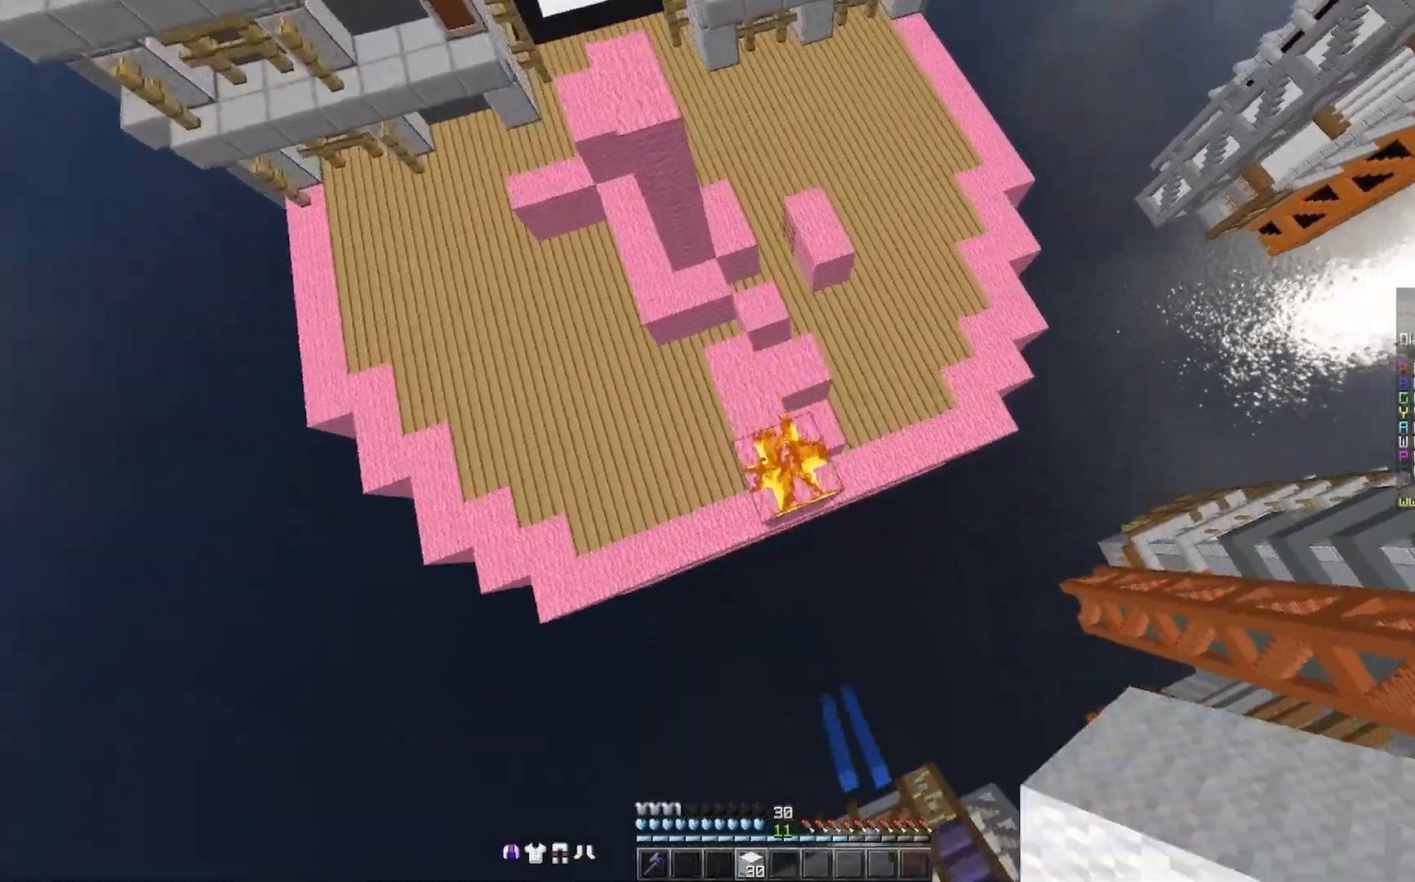
{"keys": ["w"], "mouse": [], "events": [[100, "a", "down"], [100, "mouse_right", "down"], [133, "mouse_right", "up"], [200, "space", "down"], [367, "space", "up"], [433, "a", "up"]]}
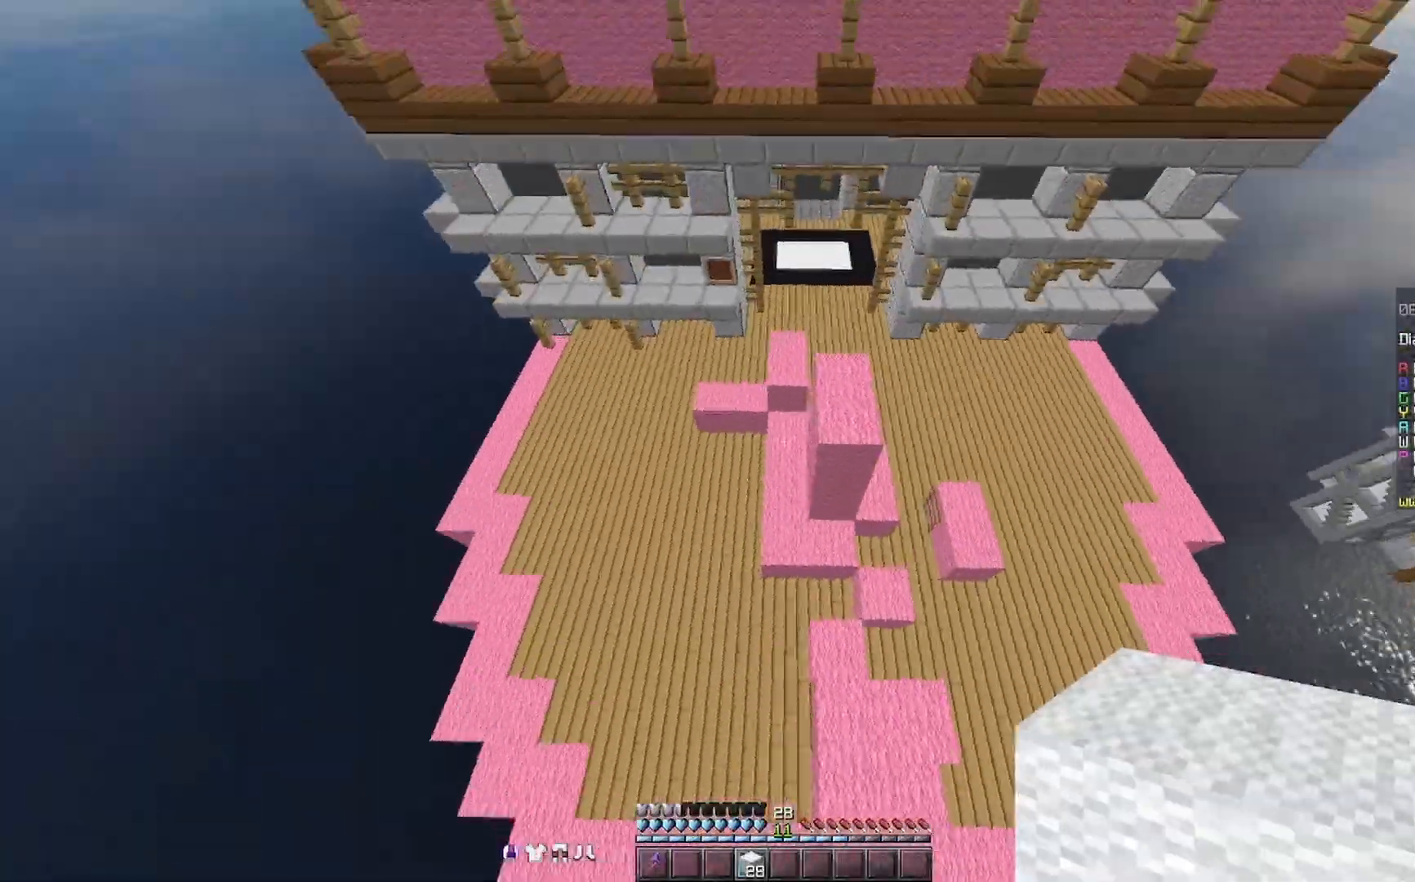
{"keys": ["a", "w"], "mouse": [], "events": [[267, "a", "down"]]}
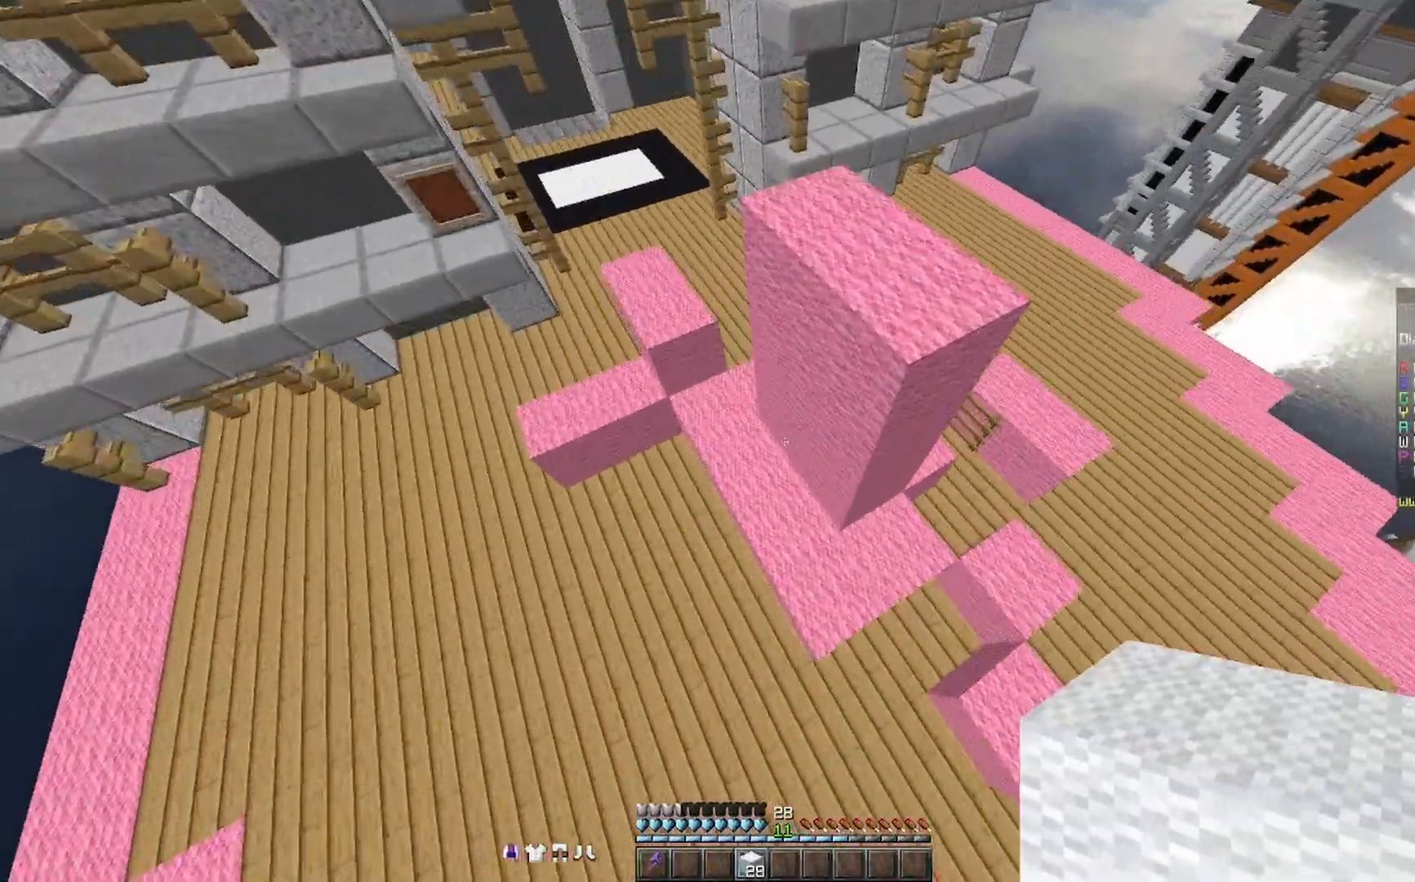
{"keys": ["s"], "mouse": ["left"], "events": [[67, "w", "up"], [167, "mouse_left", "down"], [167, "s", "down"], [300, "a", "up"]]}
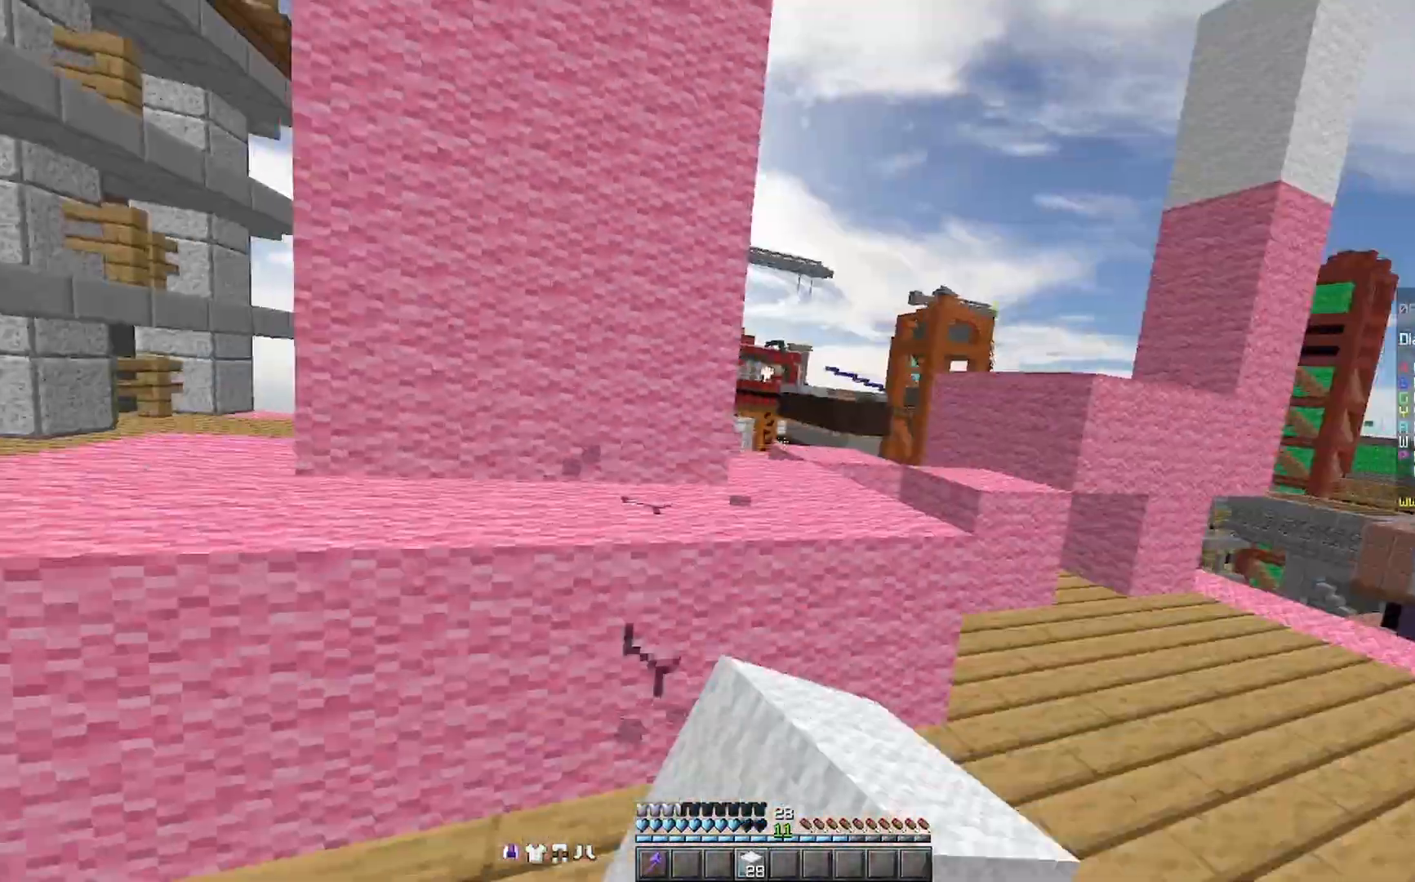
{"keys": ["w"], "mouse": ["left"], "events": [[33, "s", "up"], [267, "w", "down"]]}
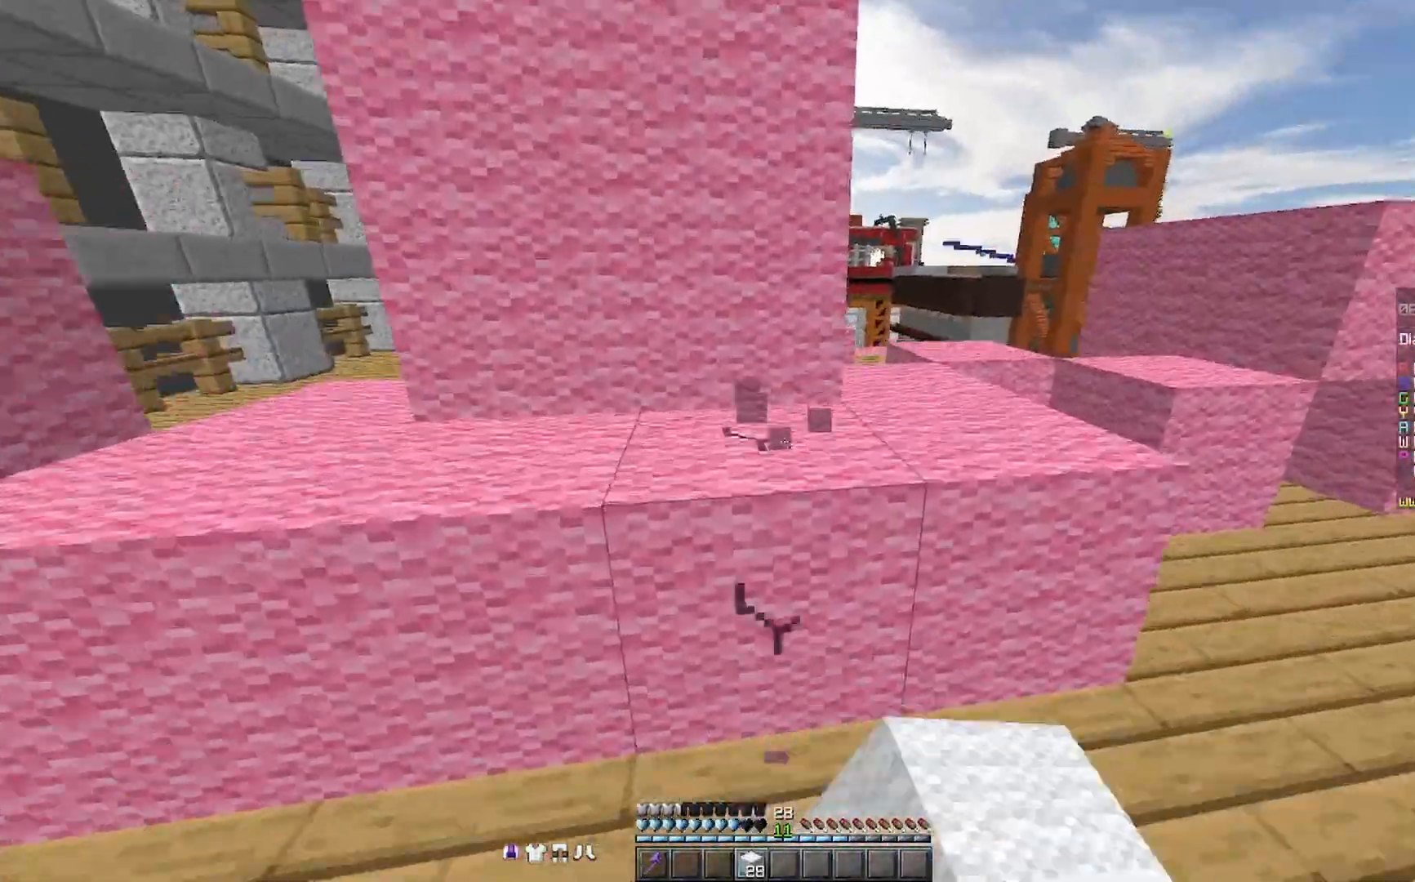
{"keys": [], "mouse": ["left"], "events": [[333, "w", "up"]]}
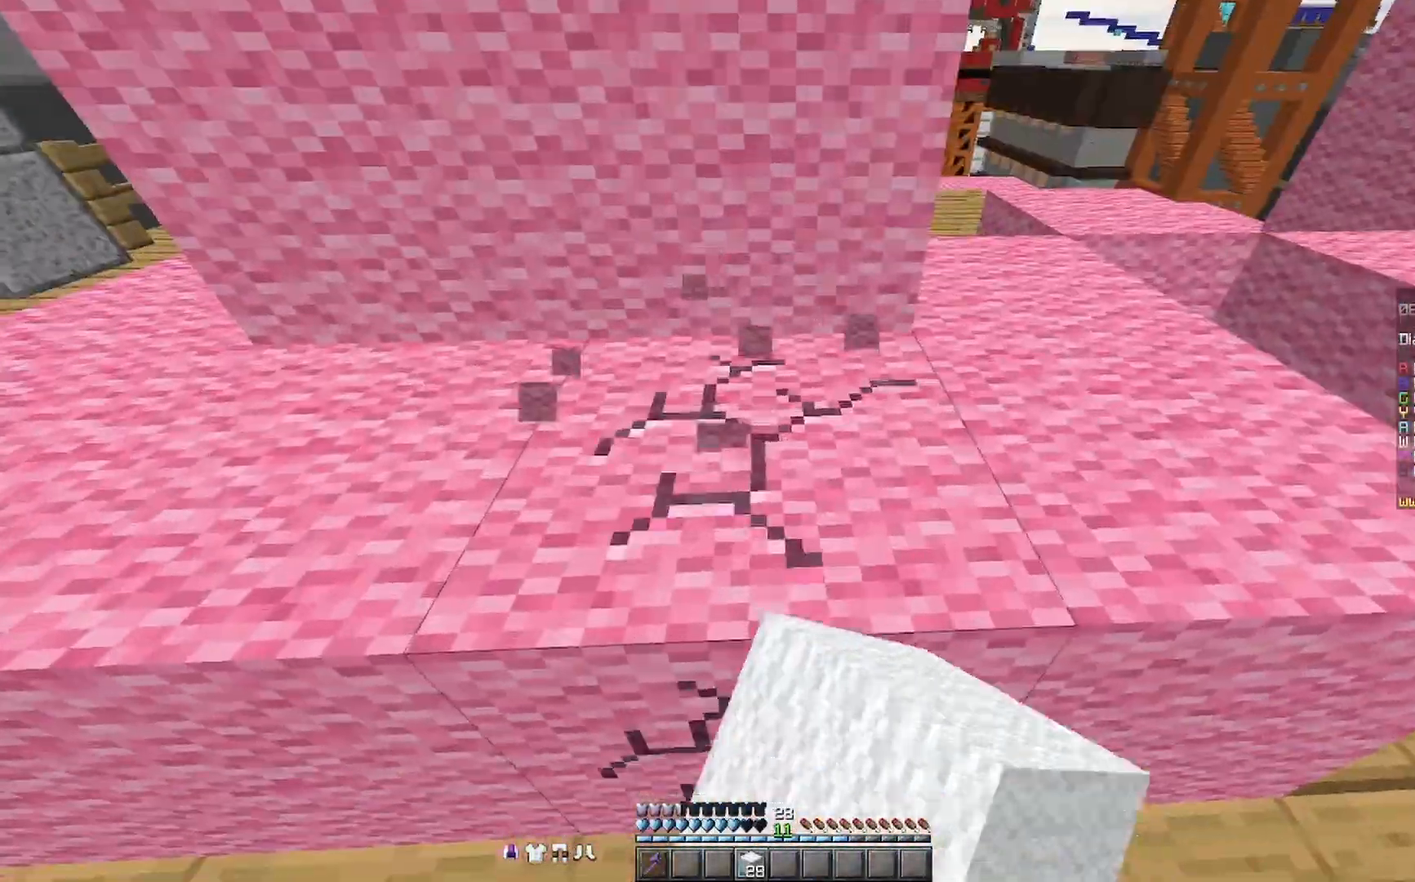
{"keys": [], "mouse": ["left"], "events": []}
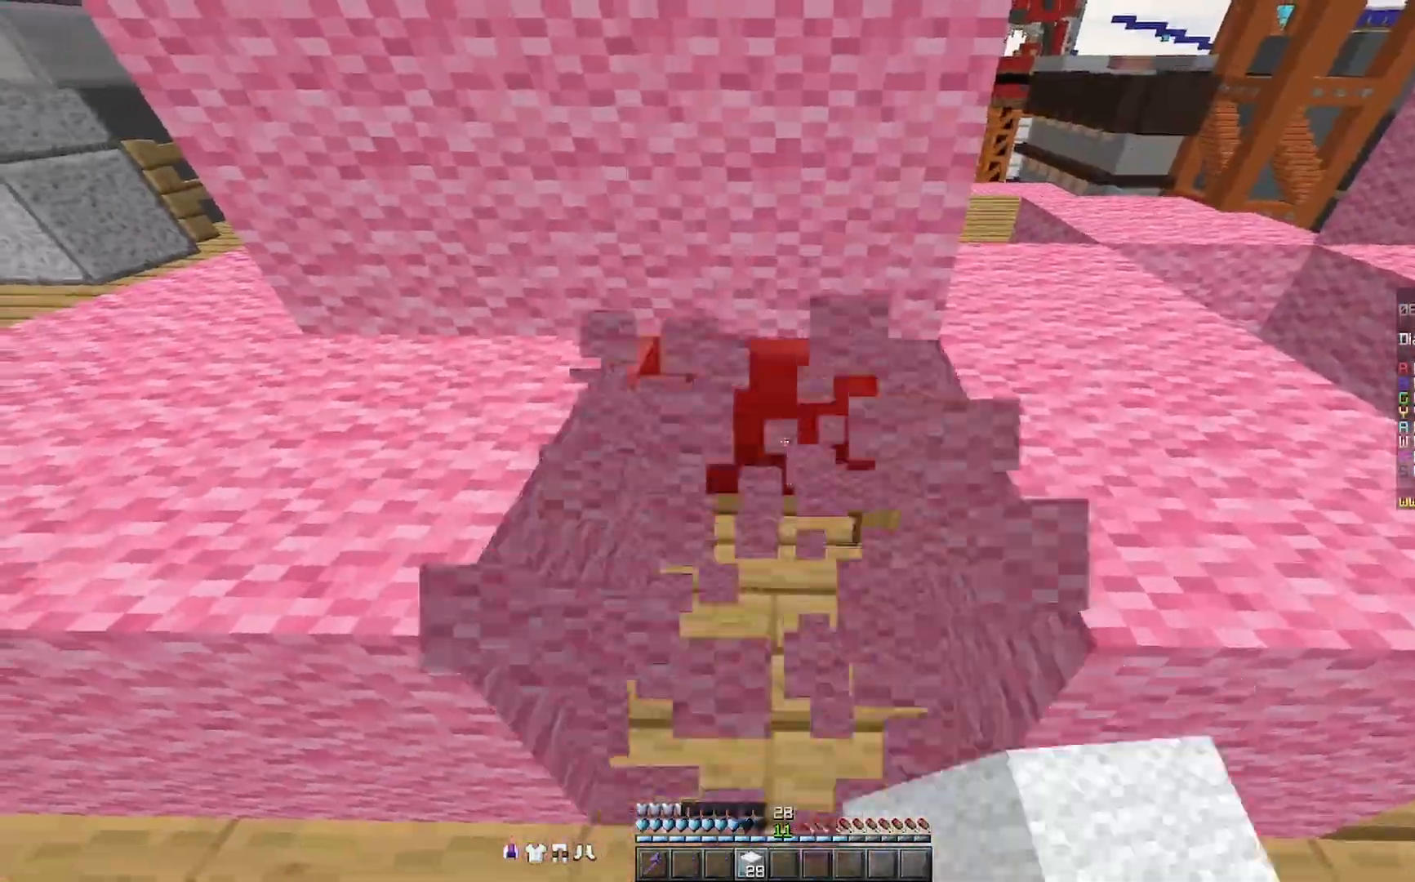
{"keys": [], "mouse": ["left"], "events": []}
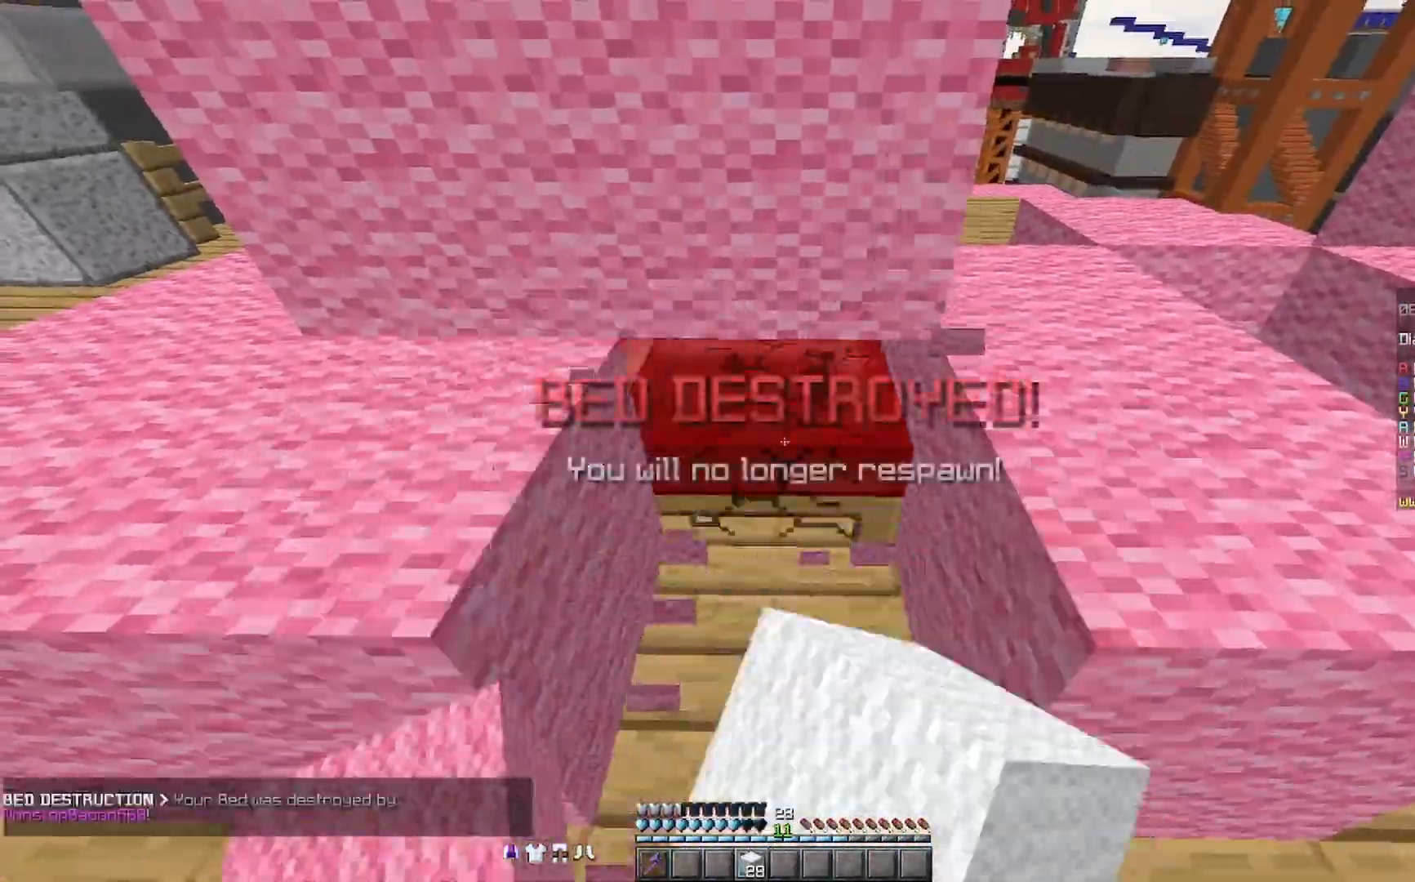
{"keys": ["space"], "mouse": ["right"], "events": [[100, "w", "down"], [200, "mouse_left", "up"], [233, "w", "up"], [400, "space", "down"], [500, "mouse_right", "down"]]}
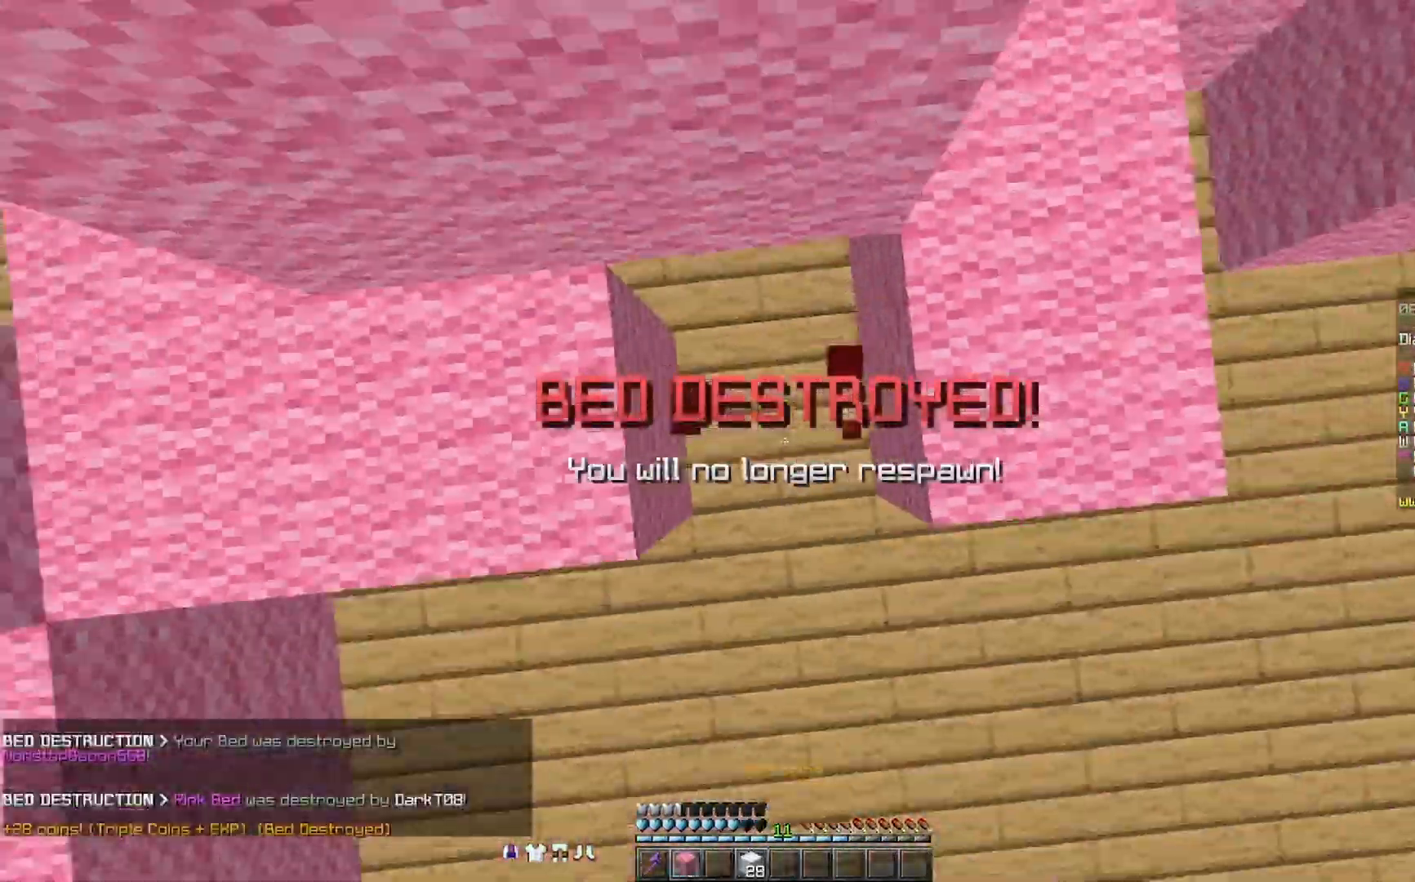
{"keys": ["space", "w"], "mouse": ["right"], "events": [[33, "mouse_right", "up"], [200, "a", "down"], [200, "space", "up"], [200, "w", "down"], [400, "a", "up"], [400, "mouse_right", "down"], [400, "space", "down"]]}
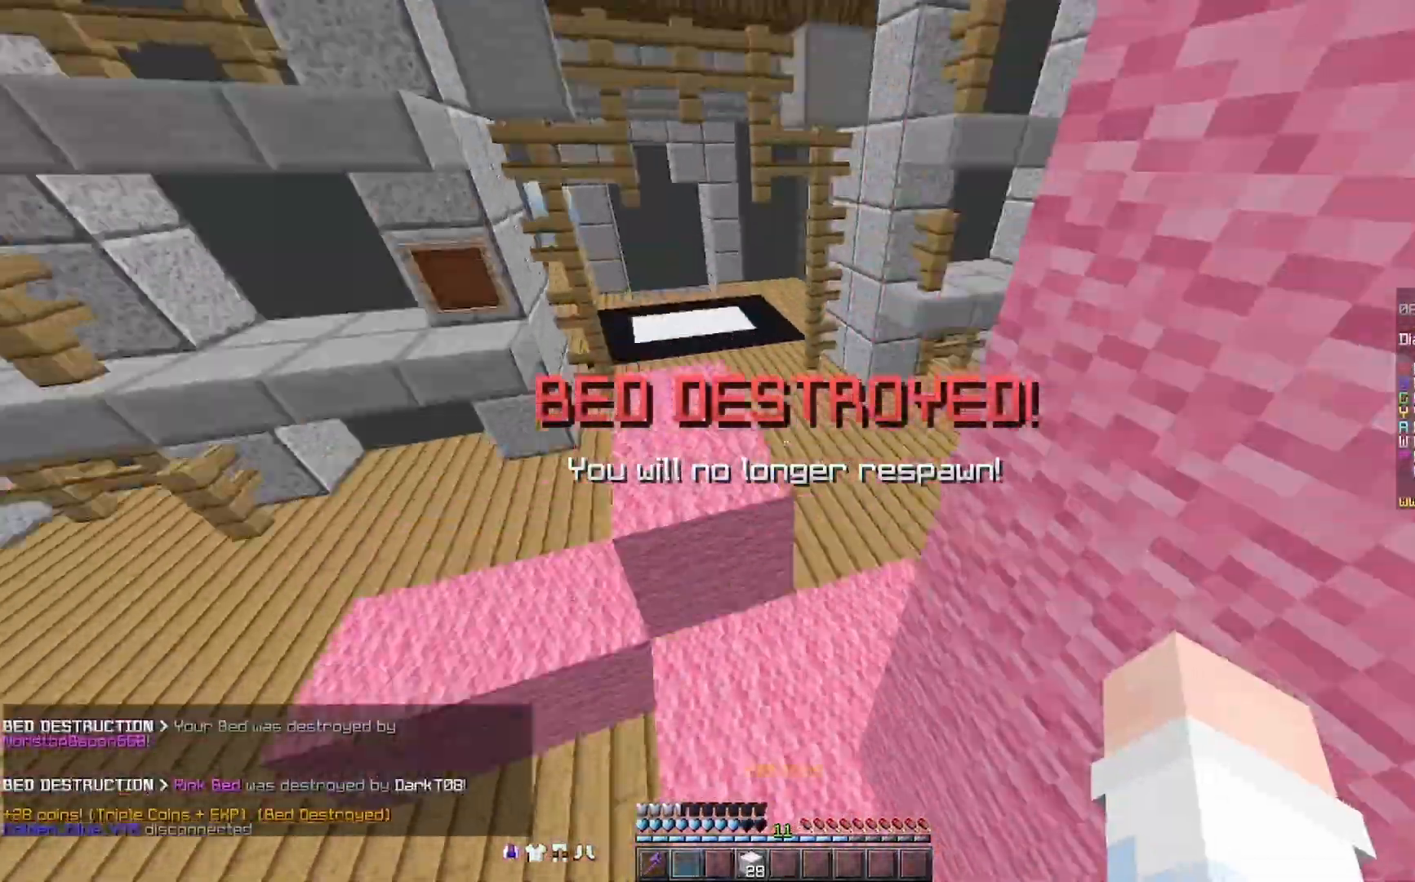
{"keys": ["space", "w"], "mouse": [], "events": [[100, "mouse_right", "up"]]}
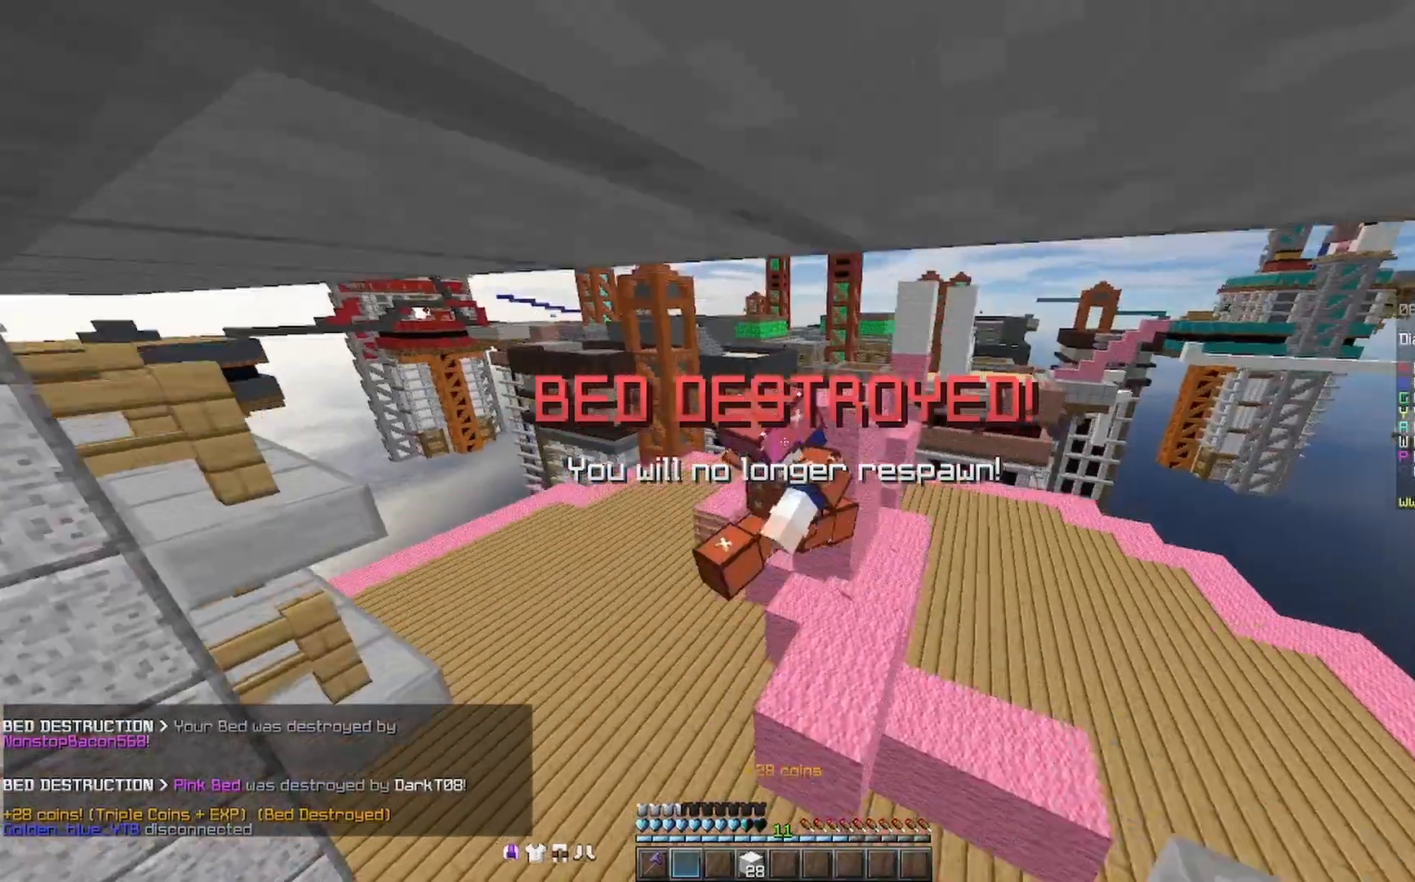
{"keys": ["space", "w"], "mouse": [], "events": [[100, "mouse_right", "down"], [333, "mouse_right", "up"]]}
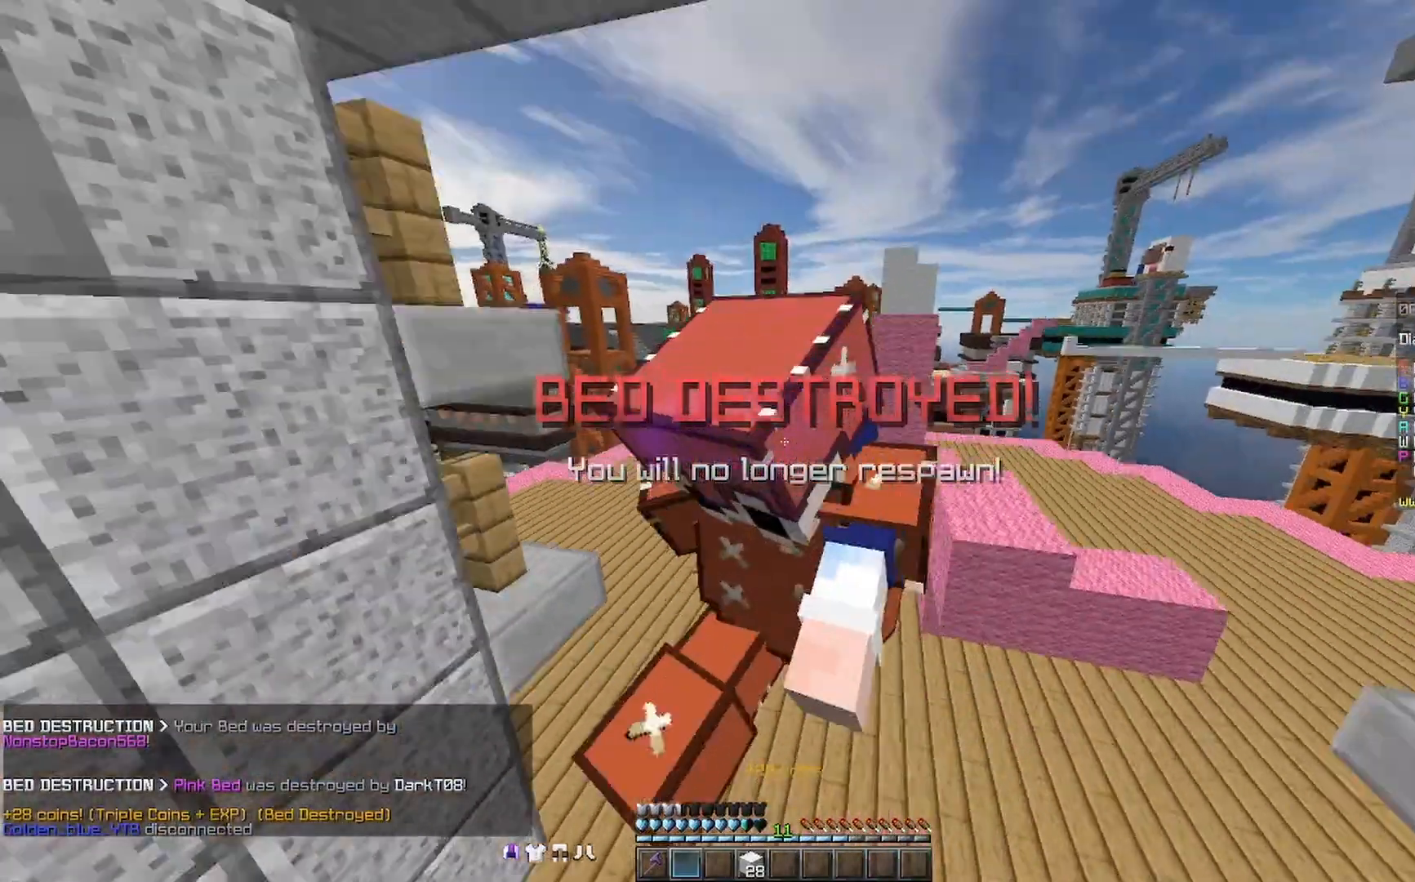
{"keys": ["a", "w"], "mouse": [], "events": [[133, "space", "up"], [400, "a", "down"]]}
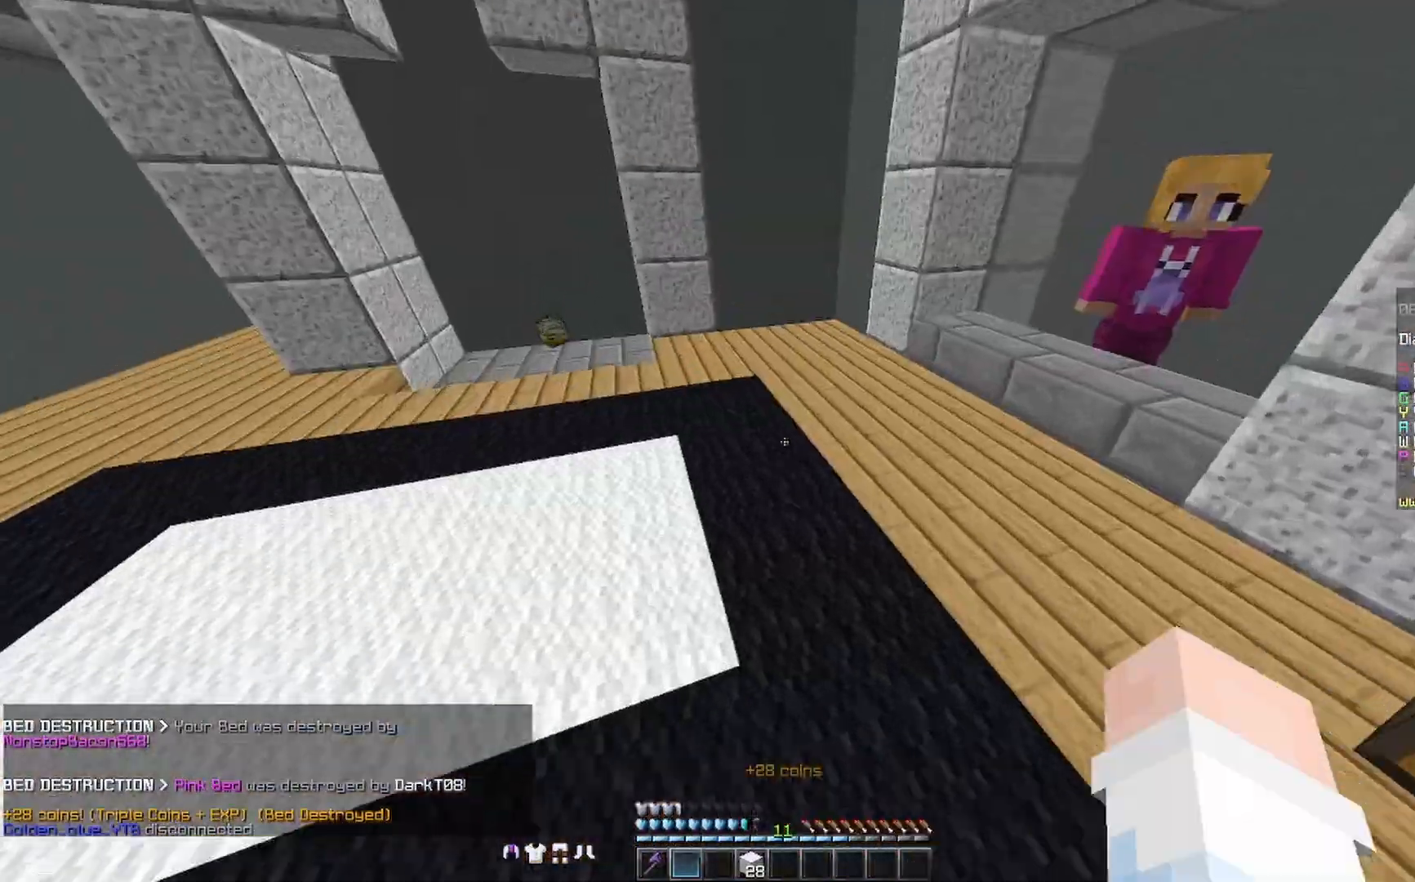
{"keys": ["w"], "mouse": ["right"], "events": [[100, "mouse_right", "down"], [300, "mouse_right", "up"], [367, "a", "up"], [433, "mouse_right", "down"]]}
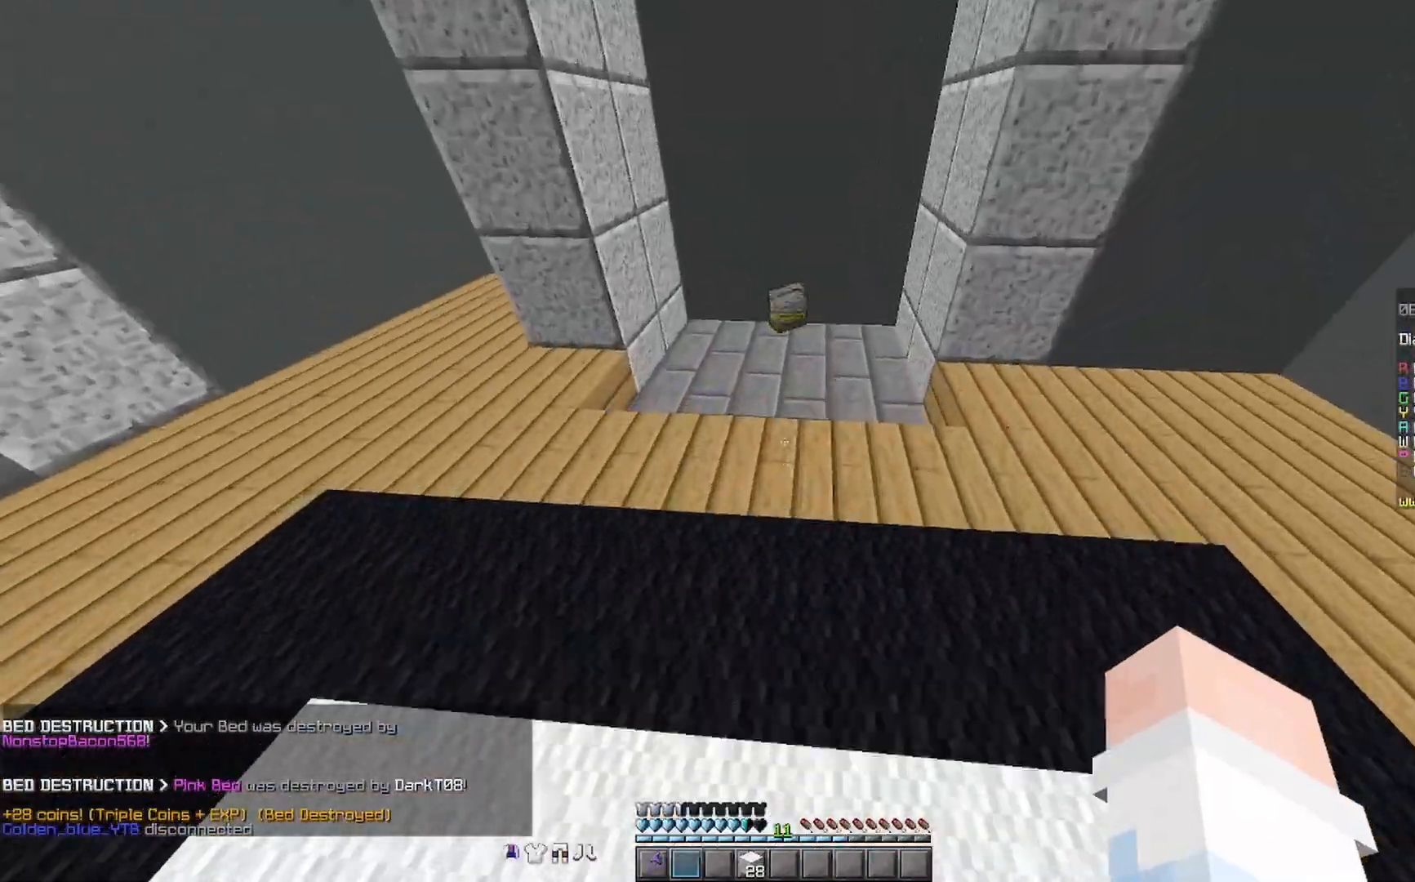
{"keys": ["w"], "mouse": [], "events": [[33, "mouse_right", "up"], [200, "space", "down"], [400, "space", "up"]]}
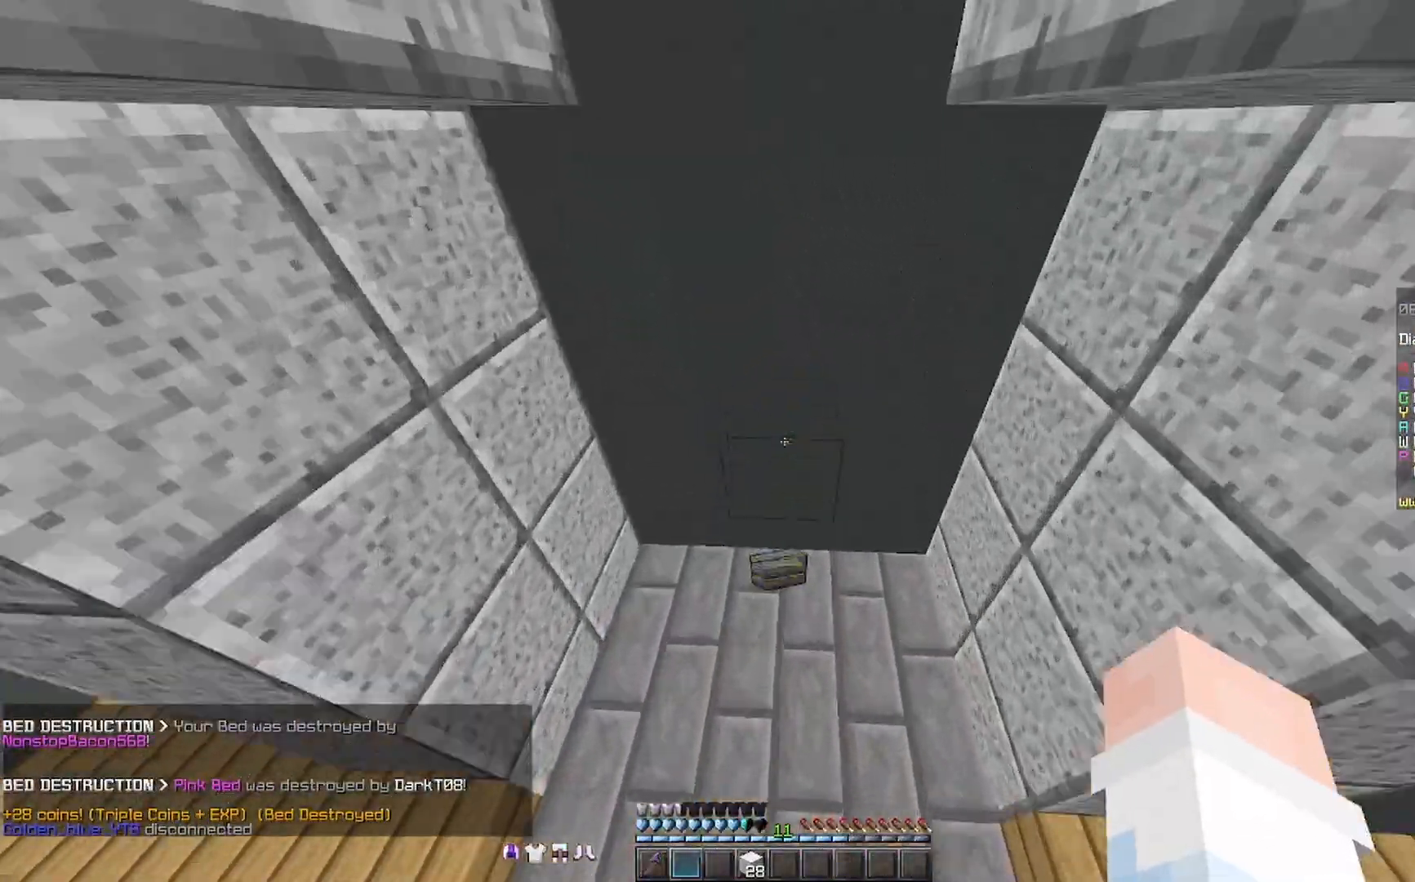
{"keys": ["d", "w"], "mouse": [], "events": [[167, "d", "down"]]}
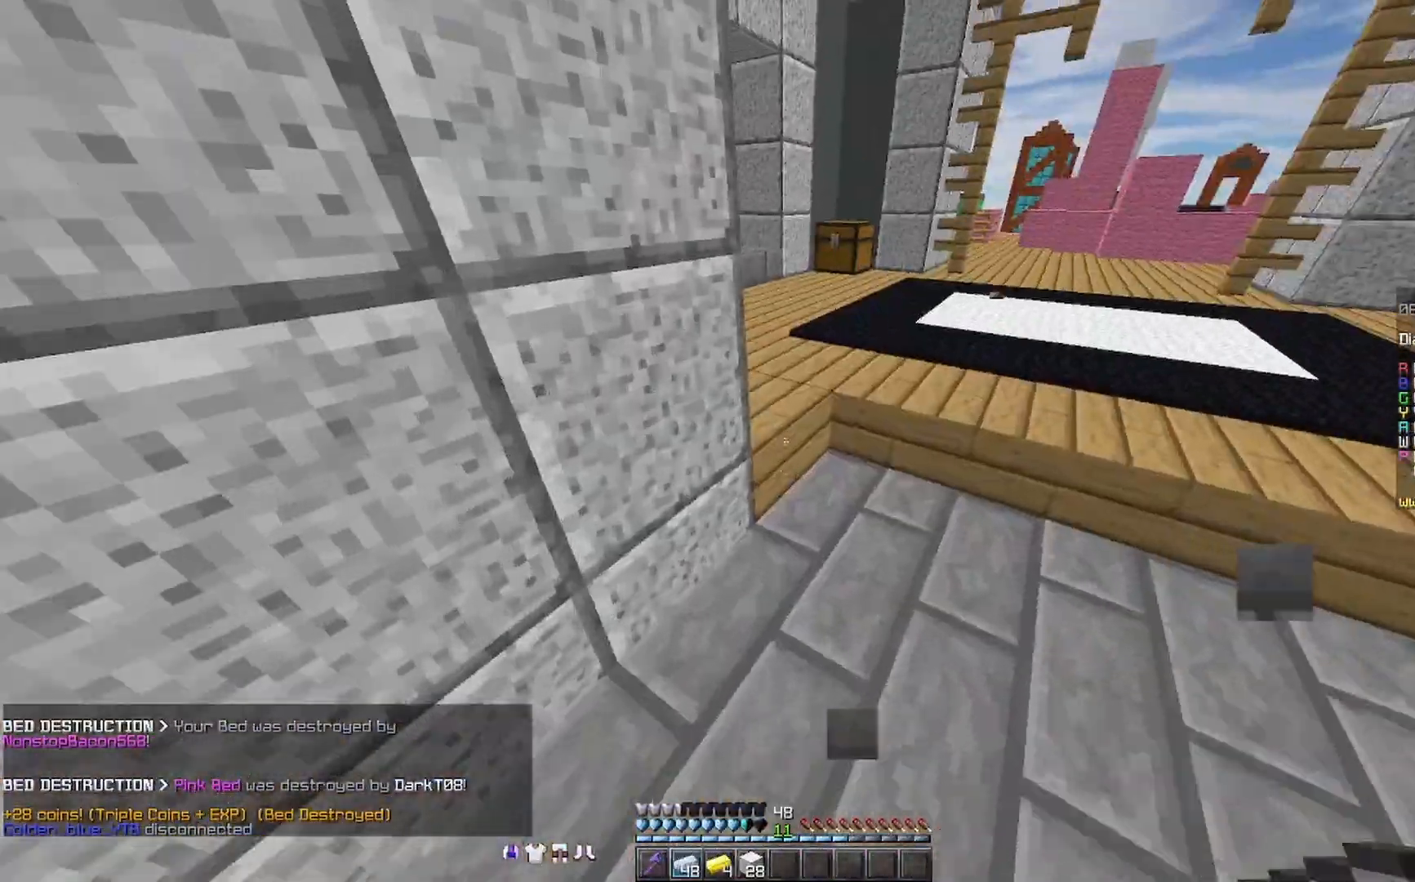
{"keys": ["w"], "mouse": [], "events": [[33, "space", "down"], [133, "mouse_left", "down"], [233, "mouse_left", "up"], [267, "space", "up"], [367, "d", "up"]]}
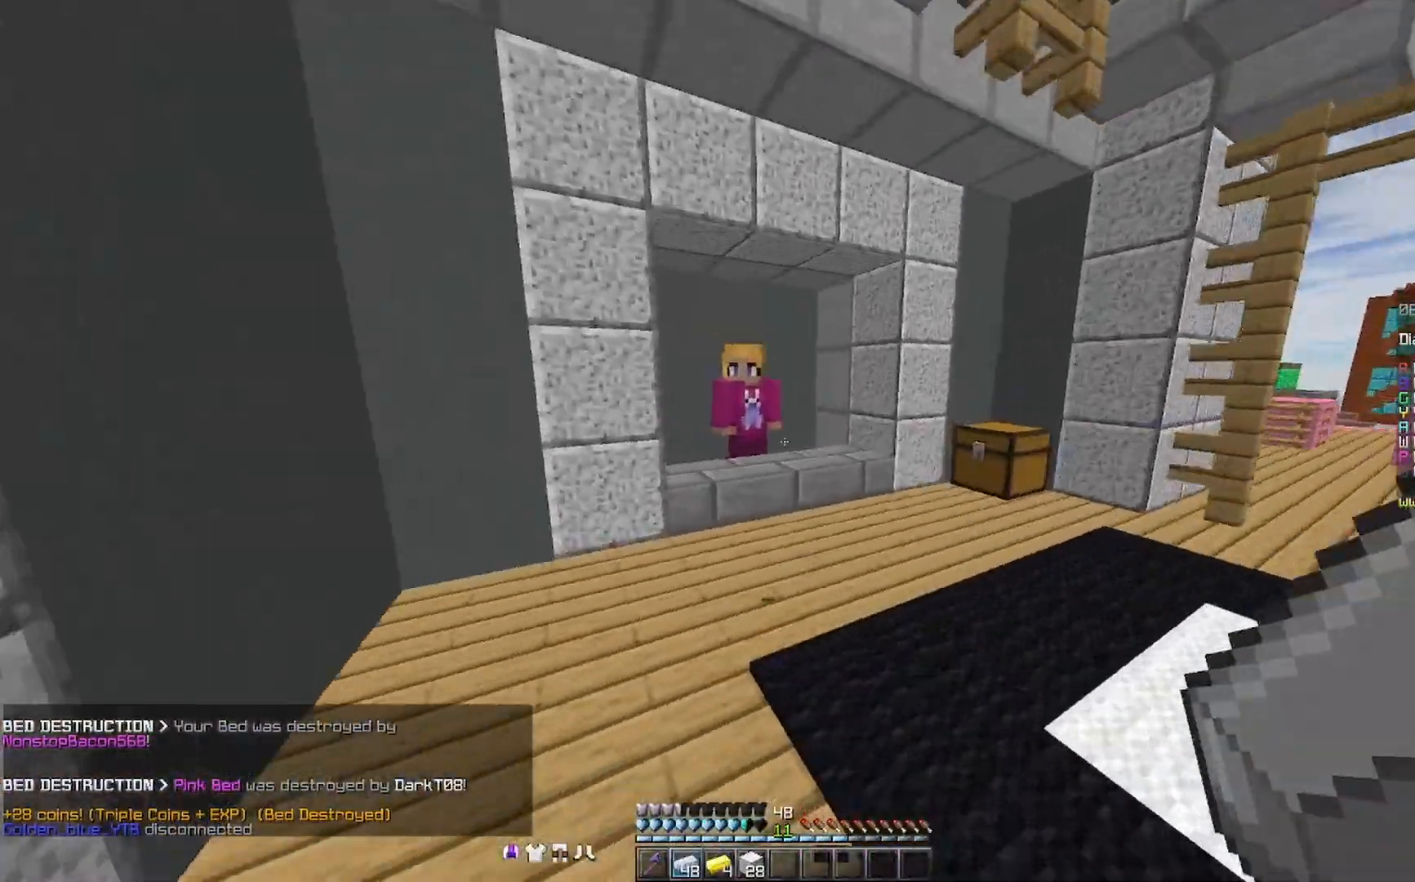
{"keys": ["w"], "mouse": [], "events": []}
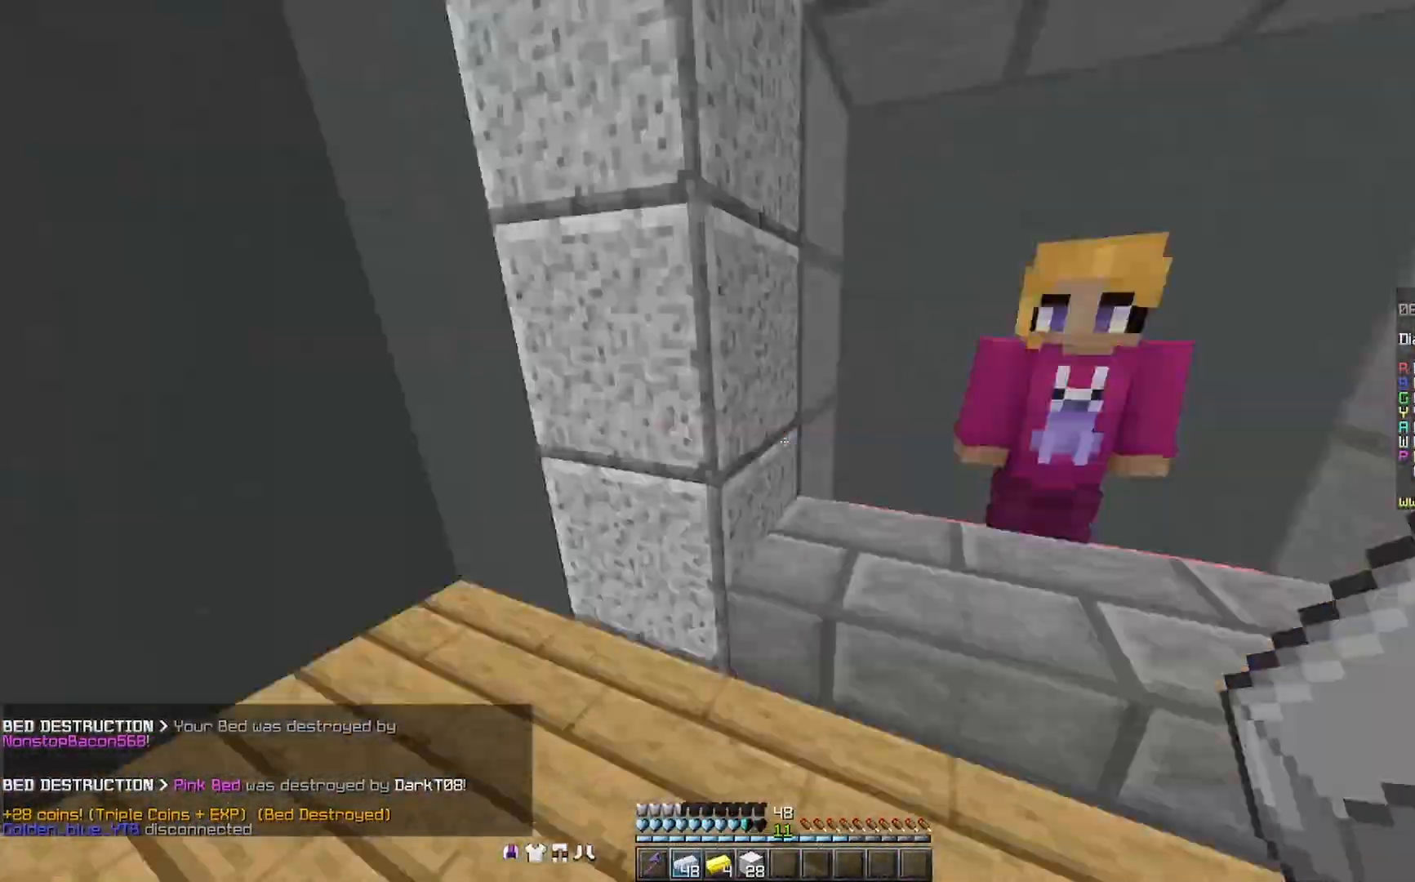
{"keys": ["a", "w"], "mouse": [], "events": [[33, "a", "down"]]}
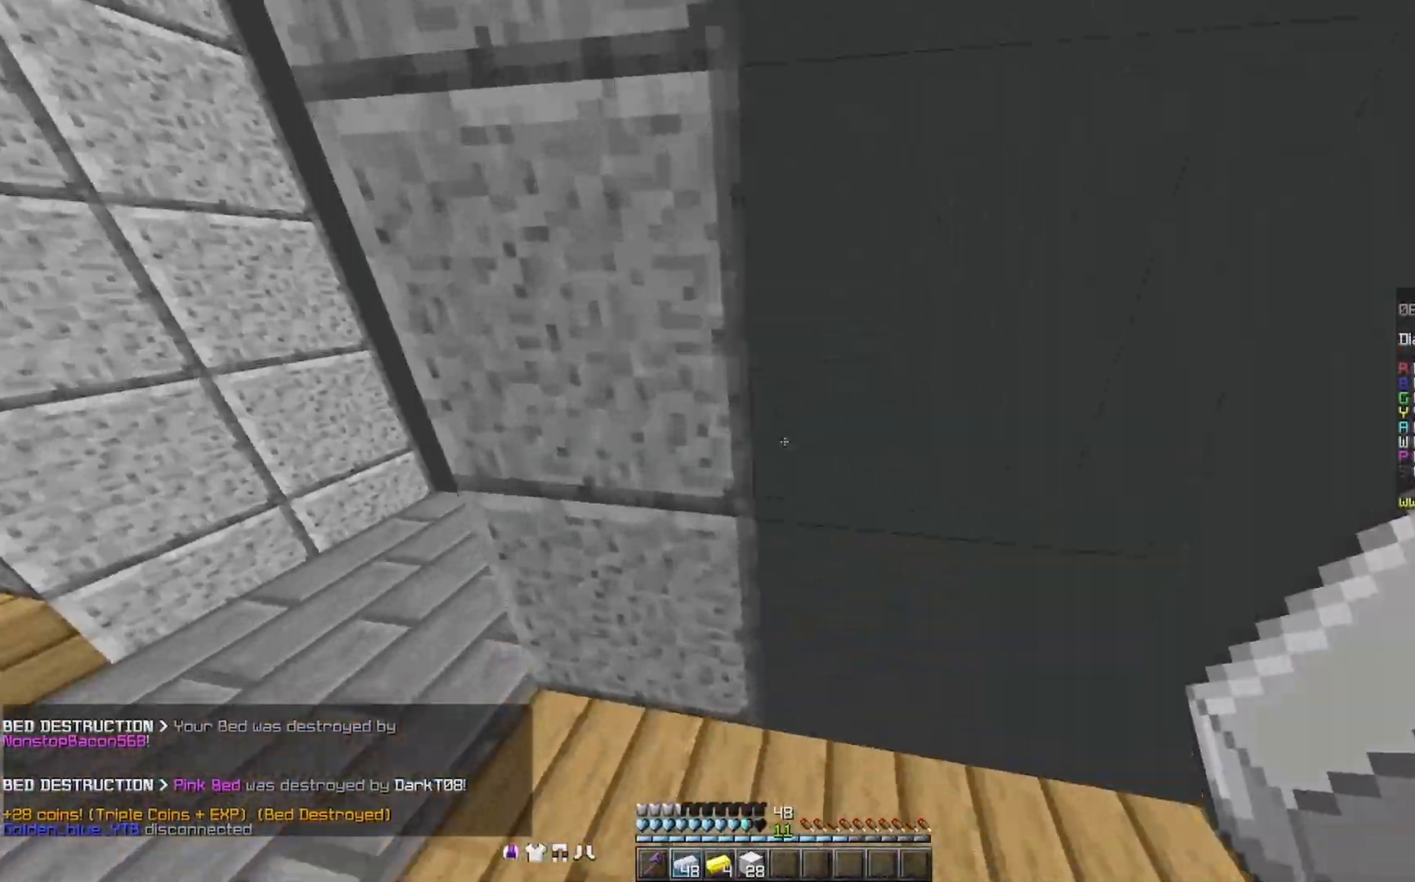
{"keys": ["a", "w"], "mouse": [], "events": [[67, "w", "up"], [500, "w", "down"]]}
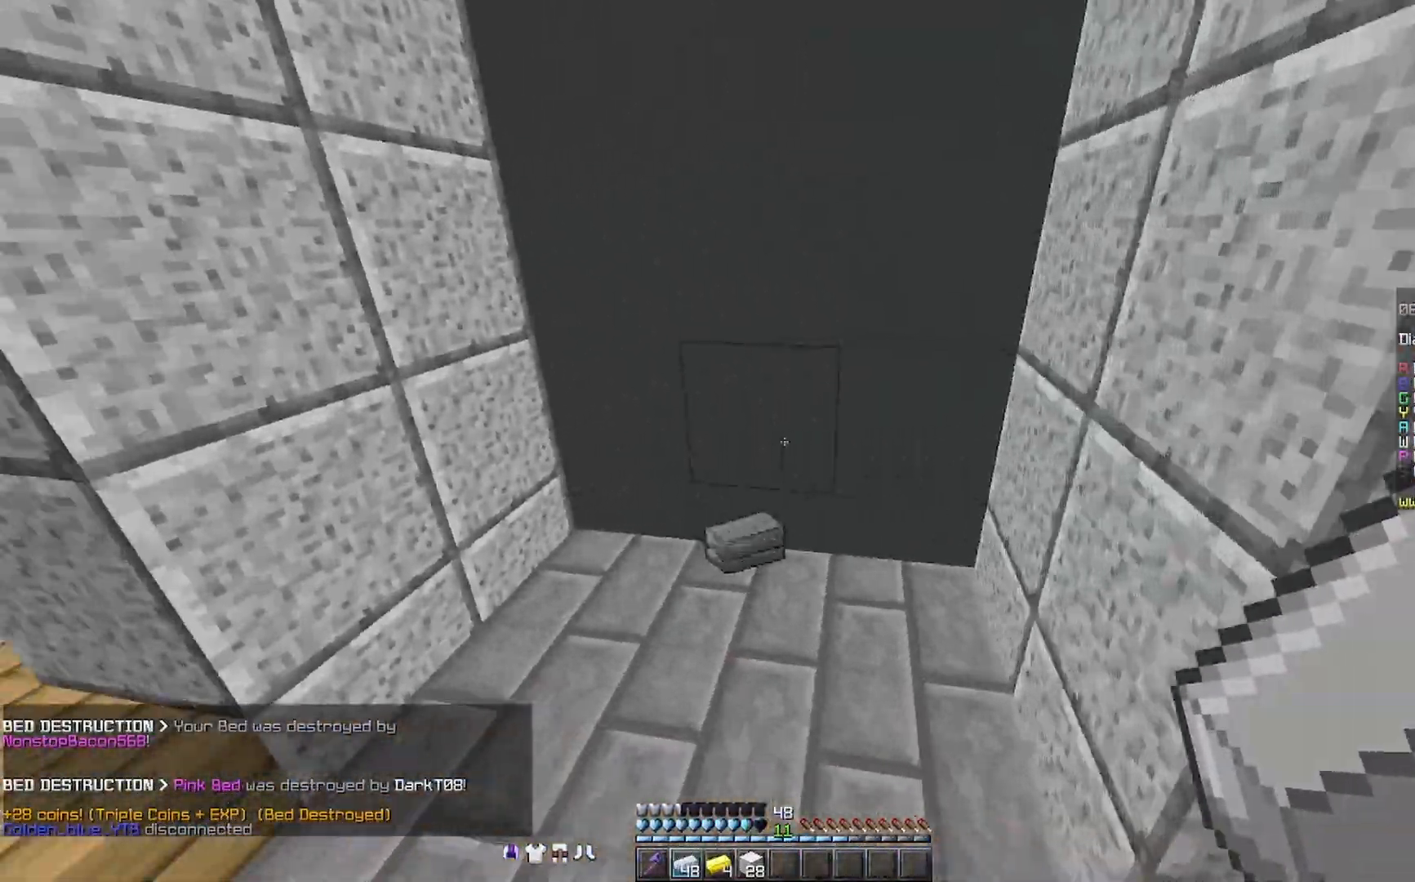
{"keys": [], "mouse": [], "events": [[100, "a", "up"], [433, "w", "up"]]}
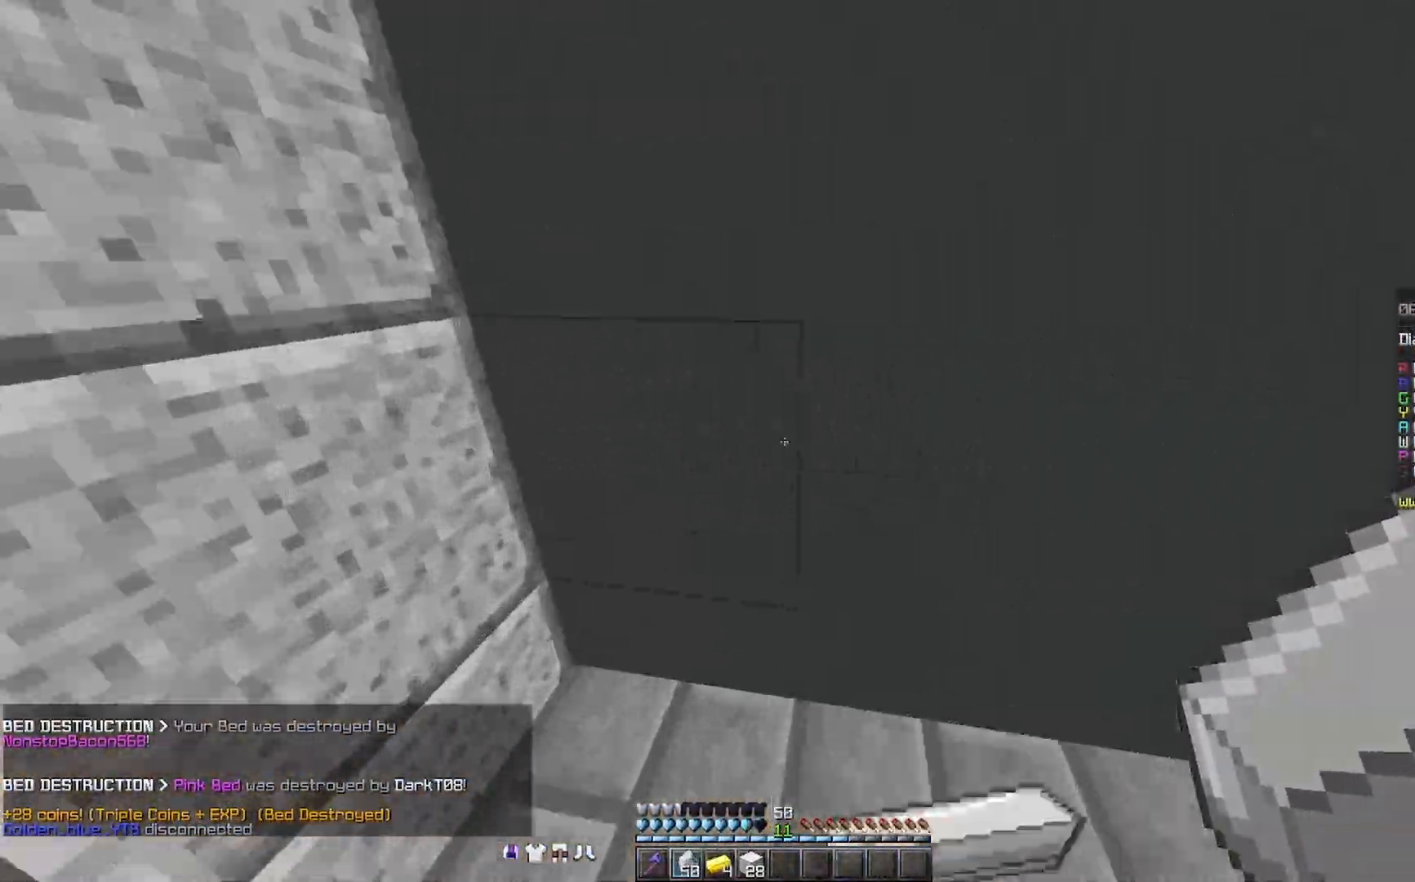
{"keys": [], "mouse": [], "events": [[100, "s", "down"], [300, "s", "up"]]}
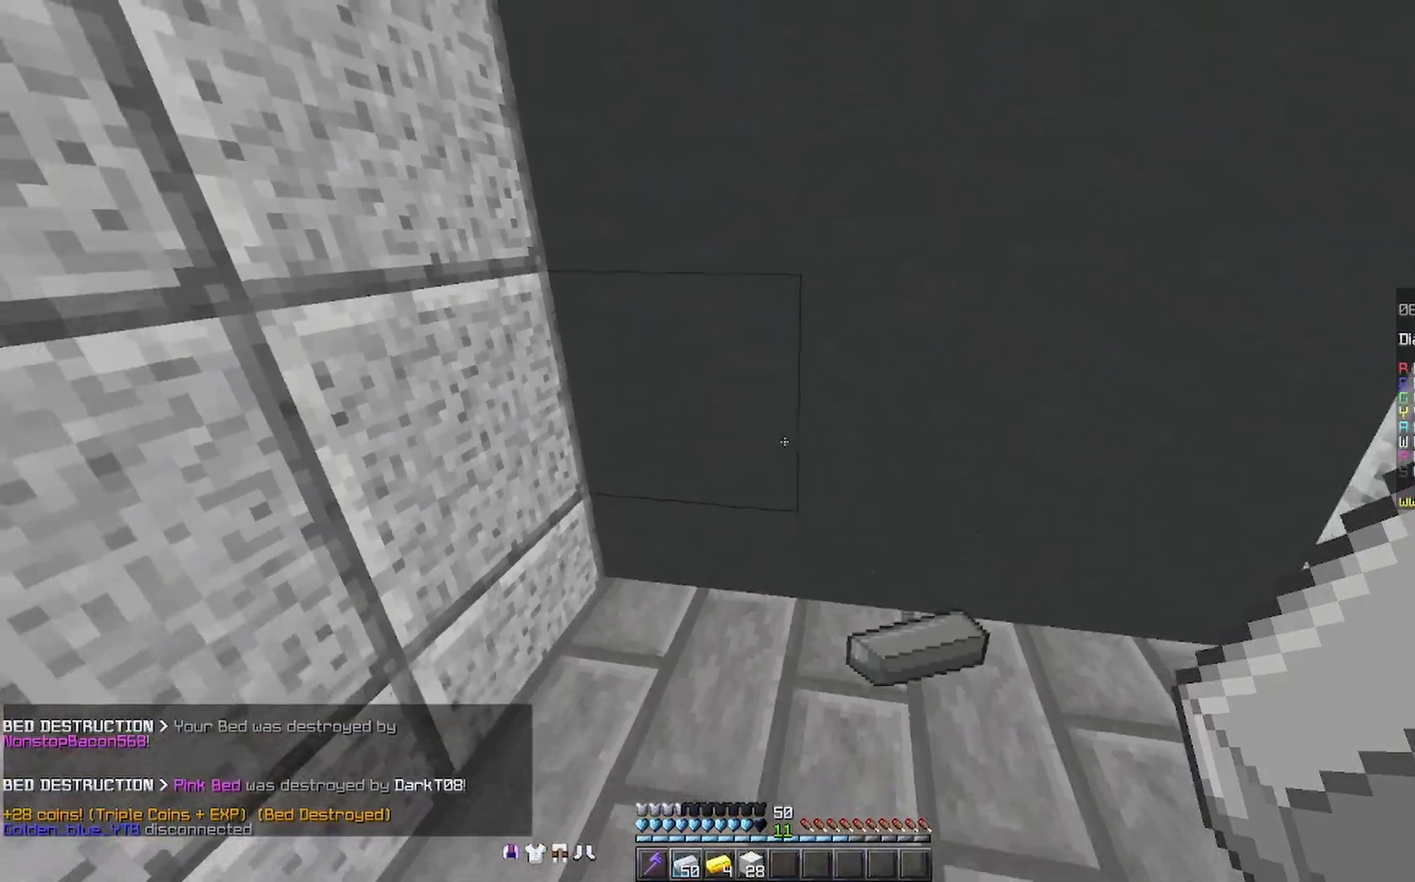
{"keys": [], "mouse": [], "events": [[33, "d", "down"], [100, "w", "down"], [133, "d", "up"], [200, "w", "up"]]}
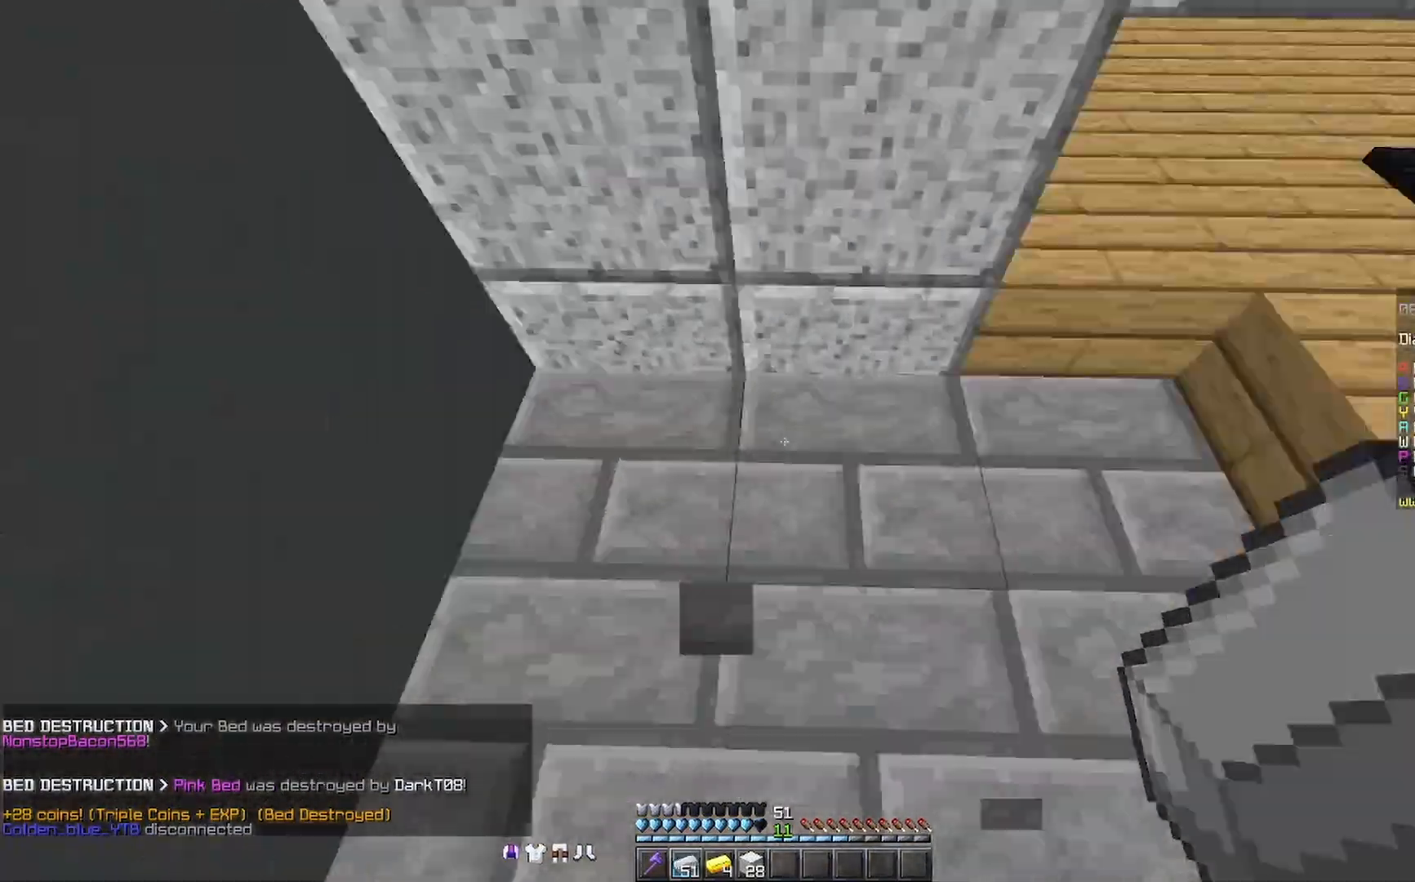
{"keys": [], "mouse": [], "events": []}
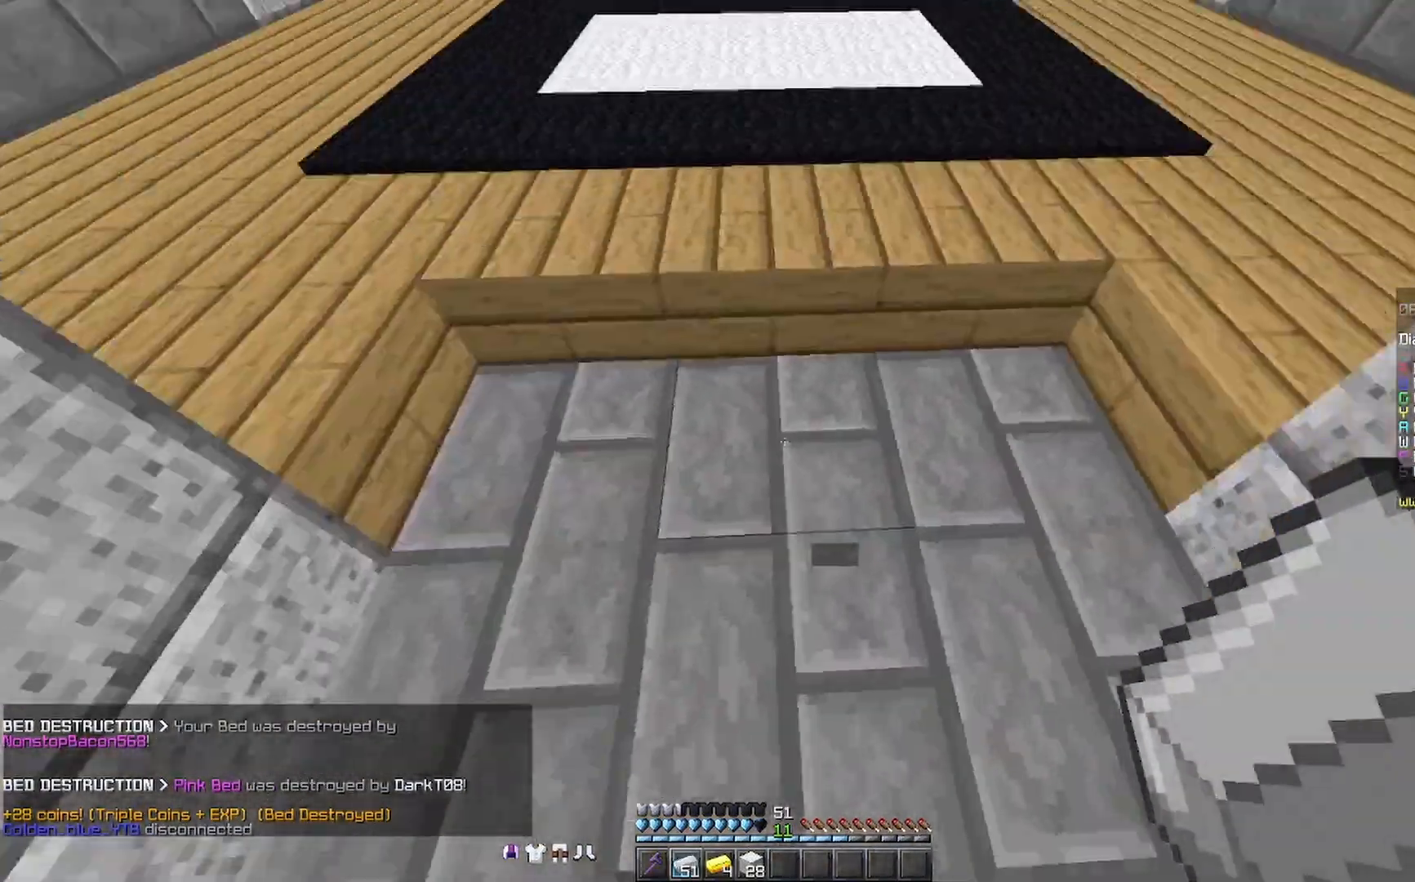
{"keys": [], "mouse": [], "events": [[233, "w", "down"], [300, "w", "up"]]}
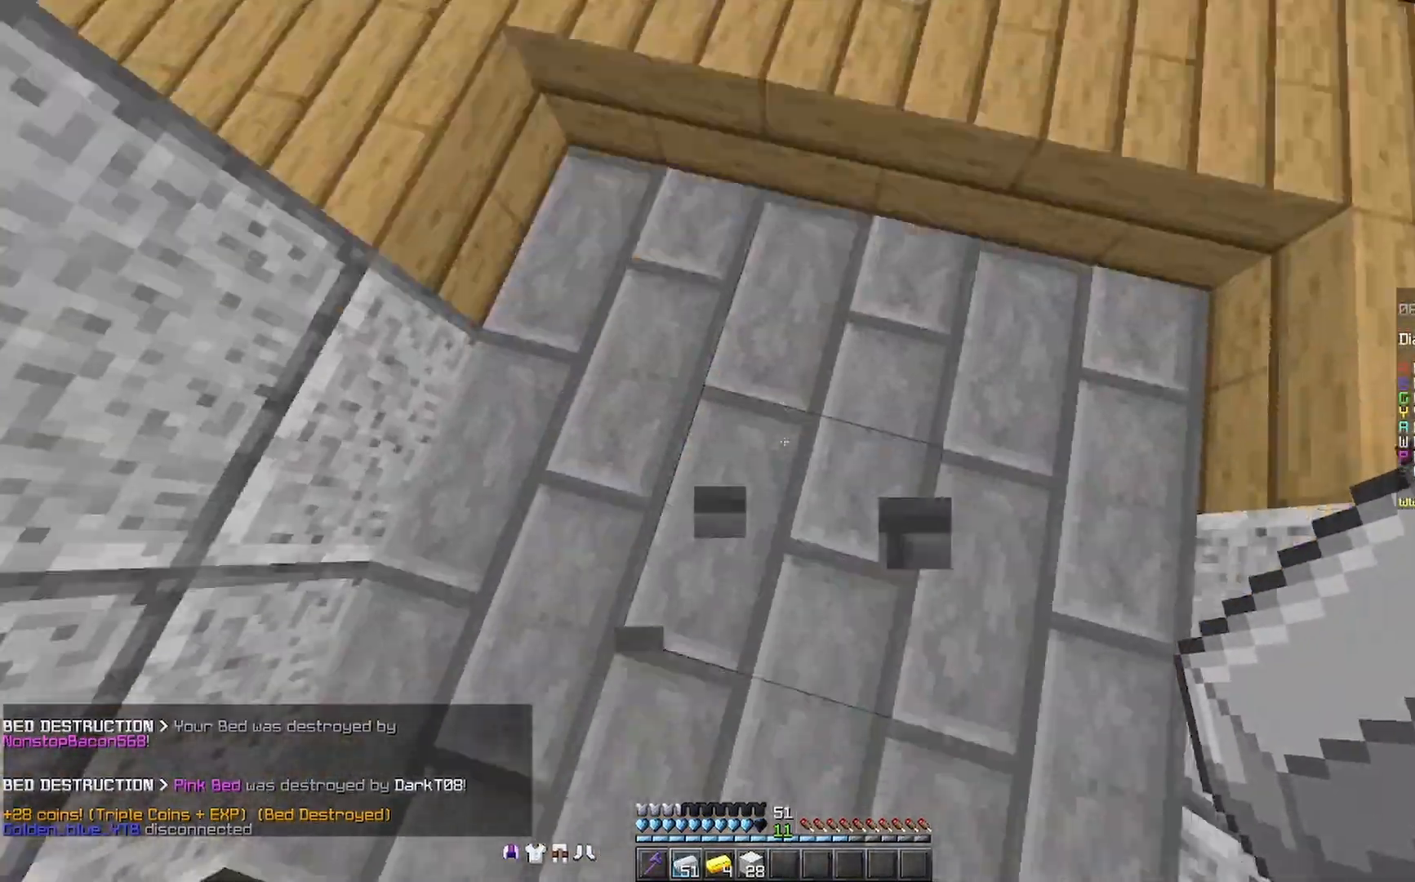
{"keys": ["w"], "mouse": [], "events": [[100, "s", "down"], [133, "mouse_right", "down"], [200, "mouse_right", "up"], [200, "s", "up"], [233, "mouse_right", "down"], [300, "w", "down"], [400, "mouse_right", "up"]]}
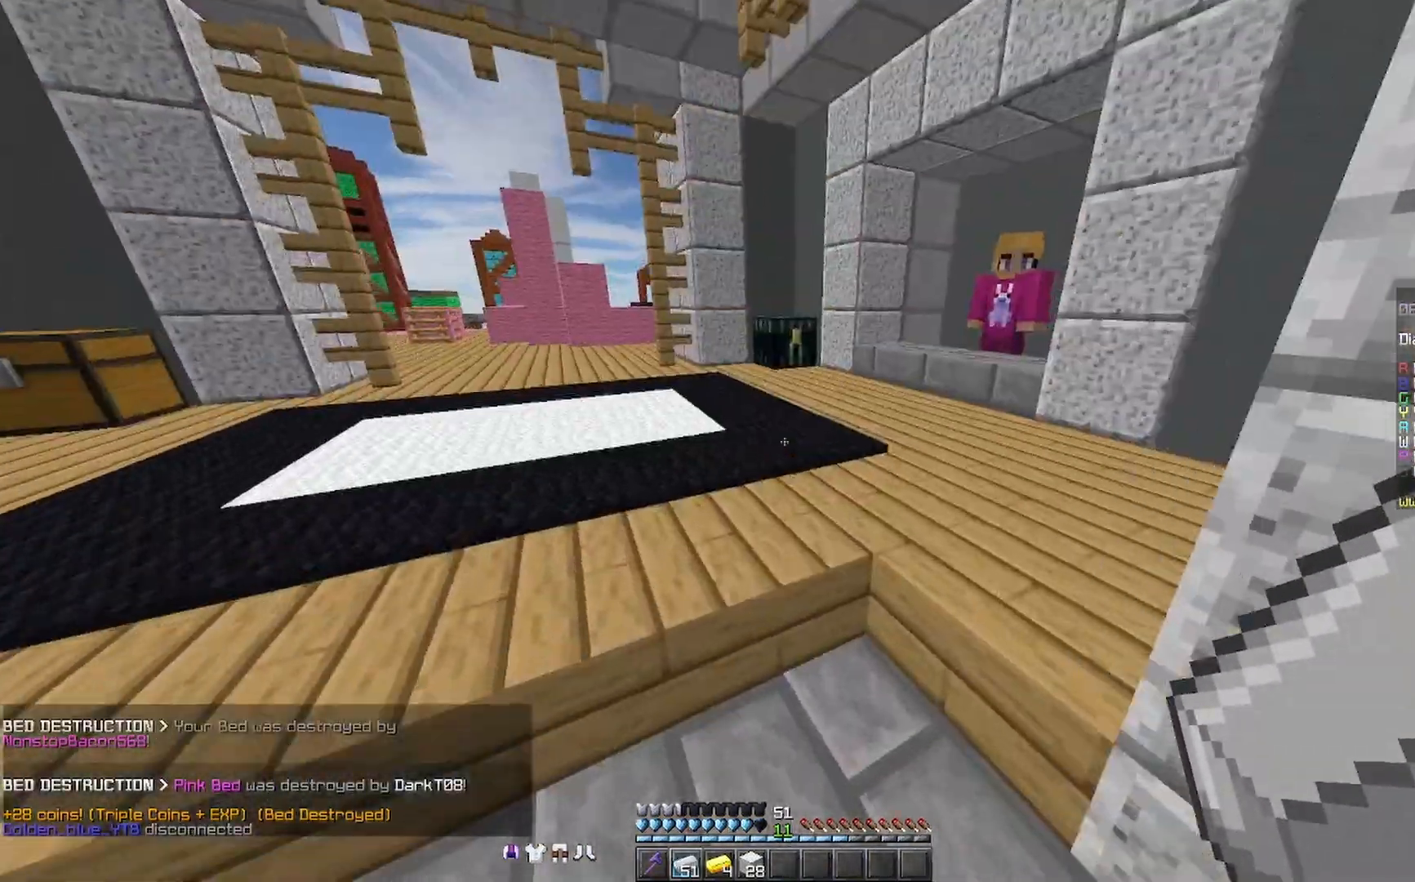
{"keys": ["w"], "mouse": [], "events": [[33, "space", "down"], [300, "space", "up"], [400, "mouse_right", "down"], [433, "mouse_right", "up"]]}